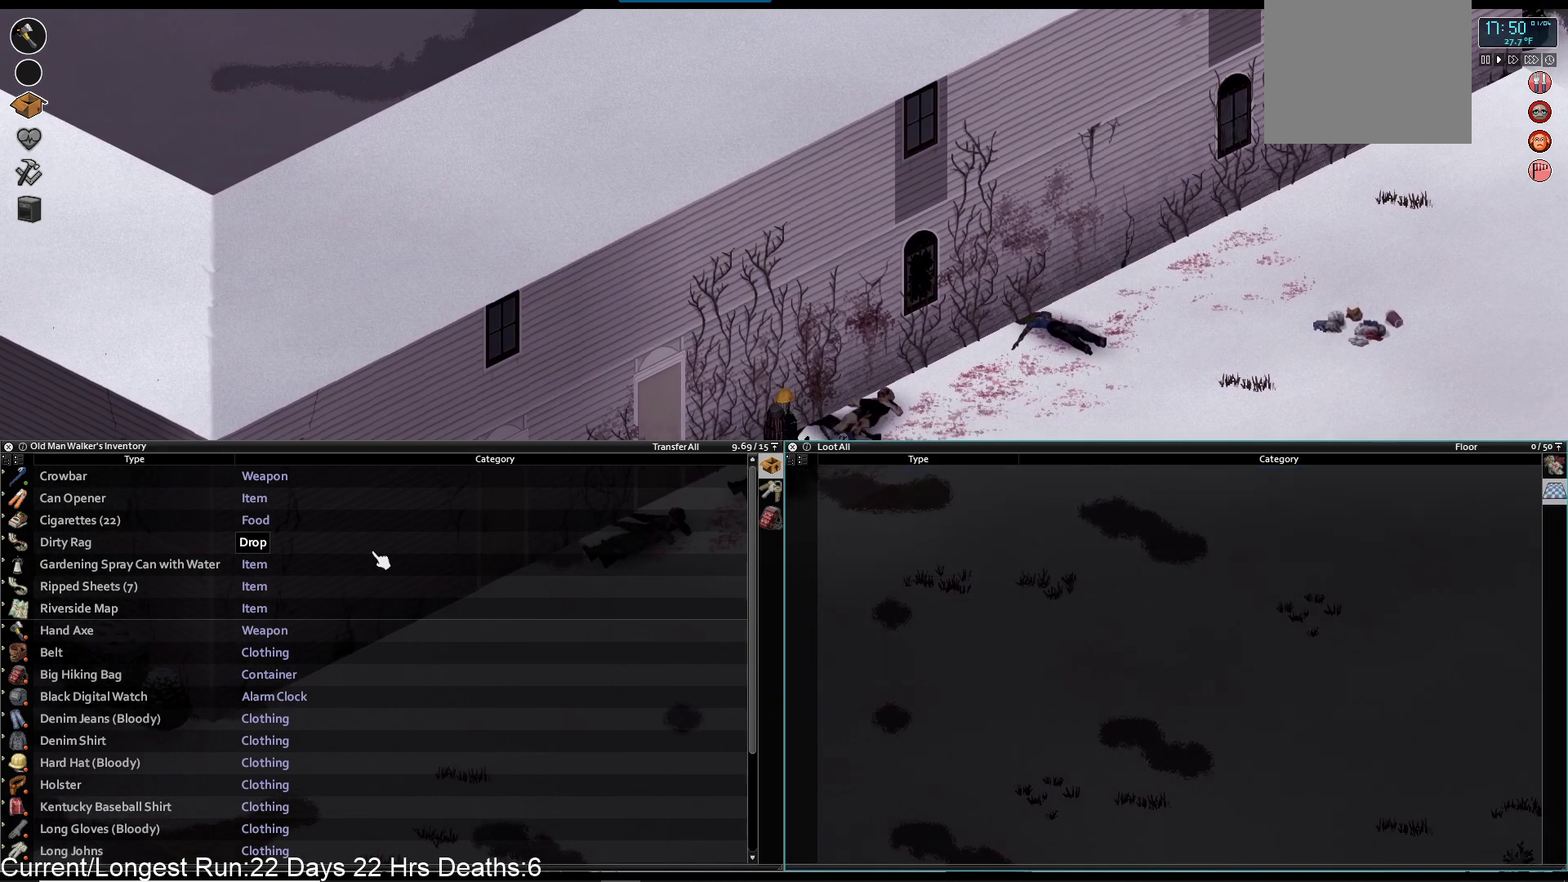
Gameplay with a controller (PlayStation layout); each line is a JSON object with the inputs held at the frame after it. "events" lists button and stick changes between this image and that frame as [ms after this image, input, new state], when the widget could be followed in between.
{"buttons": [], "left_stick": "center", "right_stick": "center", "events": [[17, "R1", "down"], [133, "R1", "up"], [483, "left_stick", "center"]]}
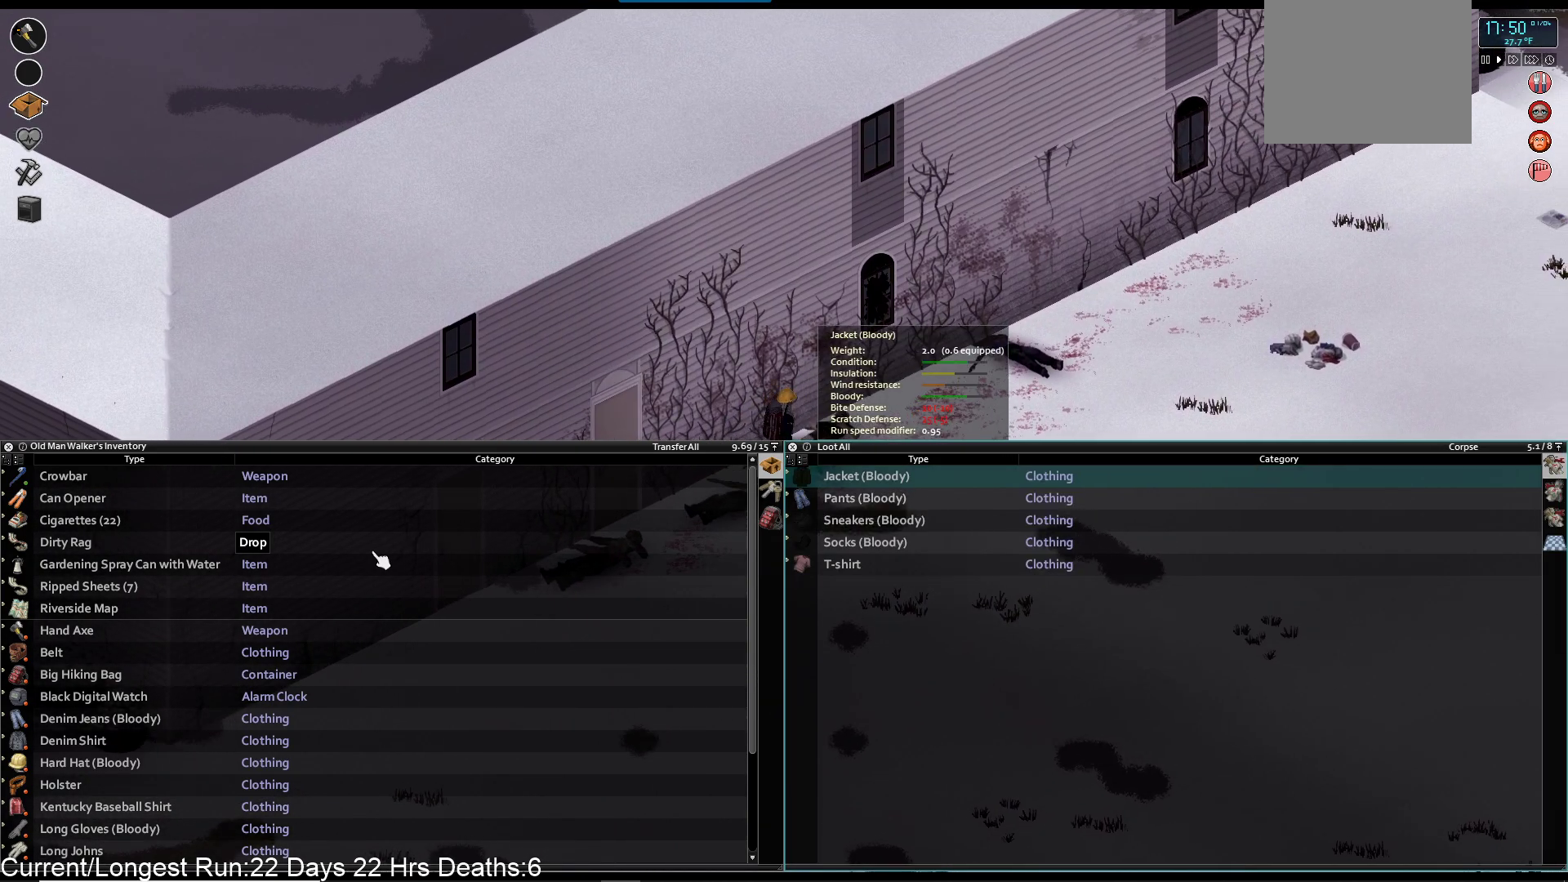
{"buttons": ["R1"], "left_stick": "up-right", "right_stick": "center", "events": [[67, "R1", "down"], [150, "R1", "up"], [417, "R1", "down"], [467, "left_stick", "up-right"]]}
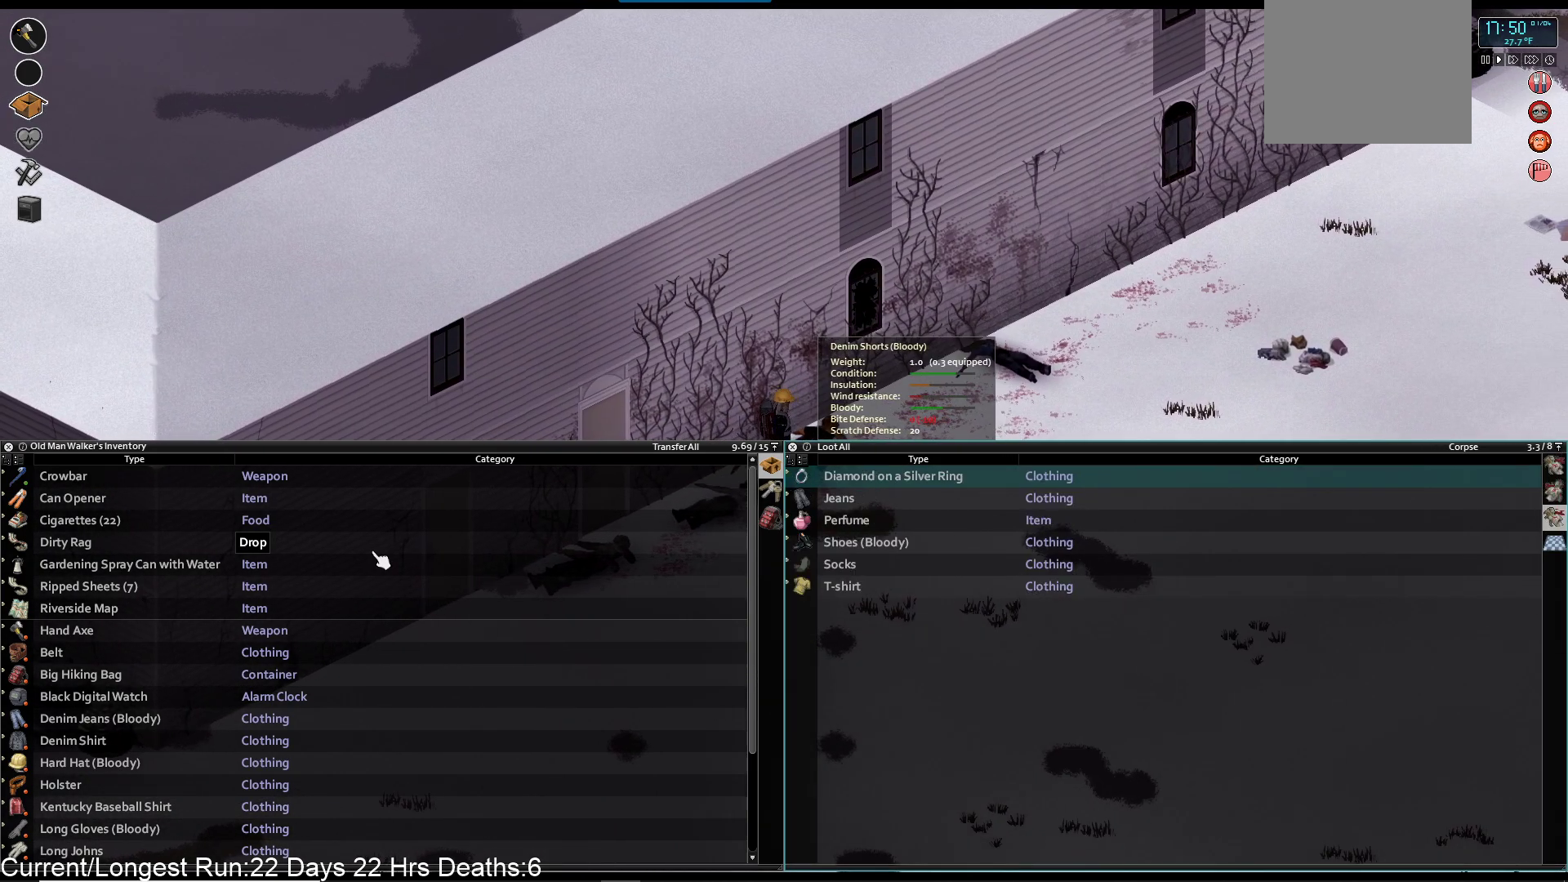
{"buttons": [], "left_stick": "center", "right_stick": "center", "events": [[33, "R1", "up"], [417, "left_stick", "center"]]}
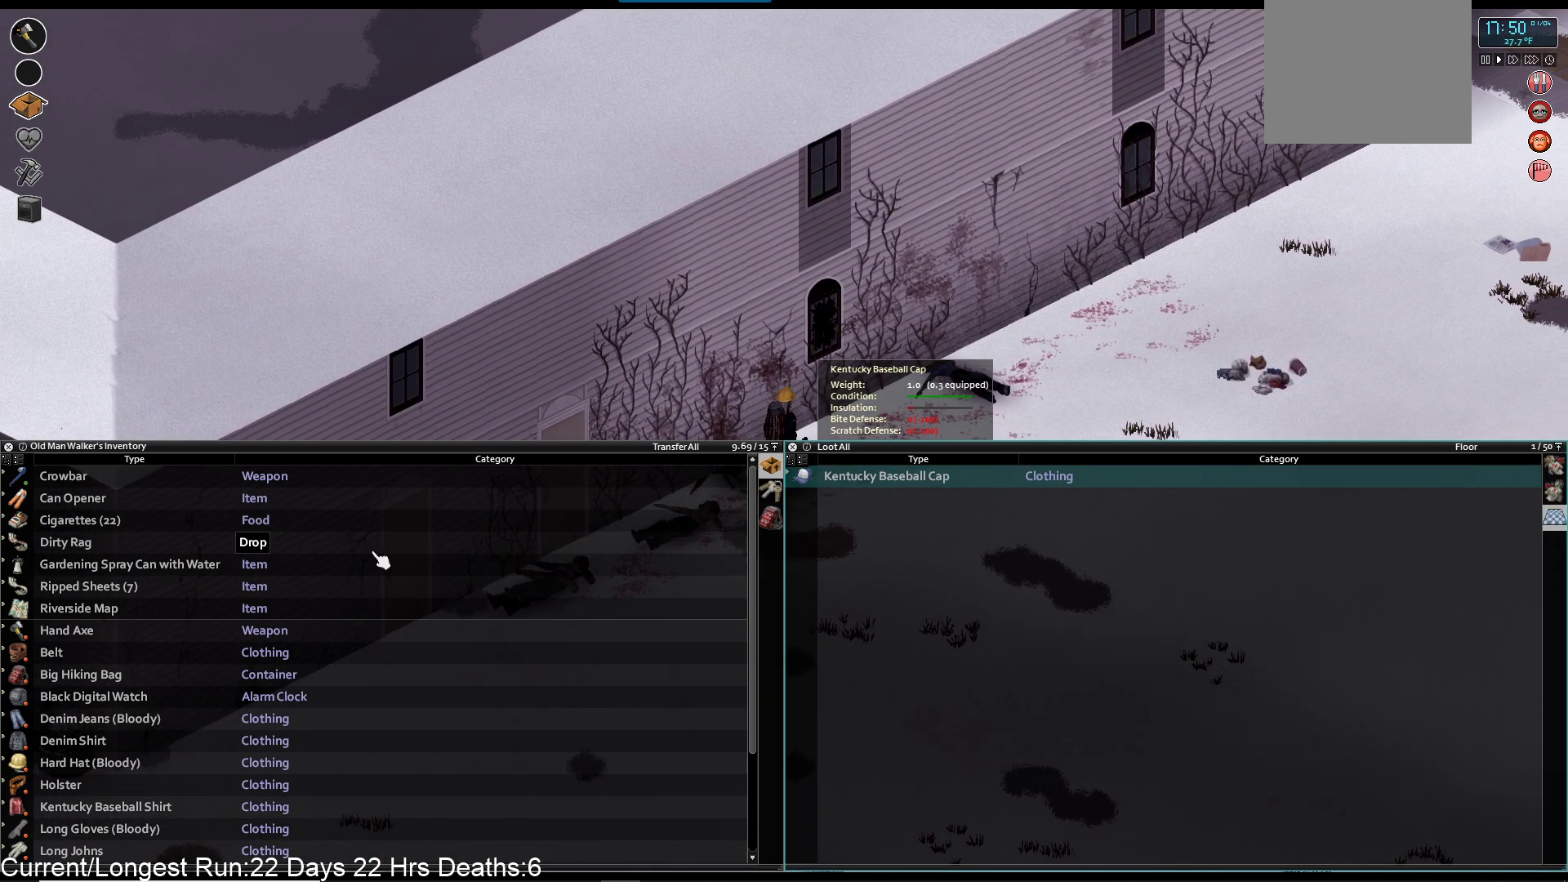
{"buttons": [], "left_stick": "center", "right_stick": "center", "events": [[83, "R1", "down"], [217, "R1", "up"]]}
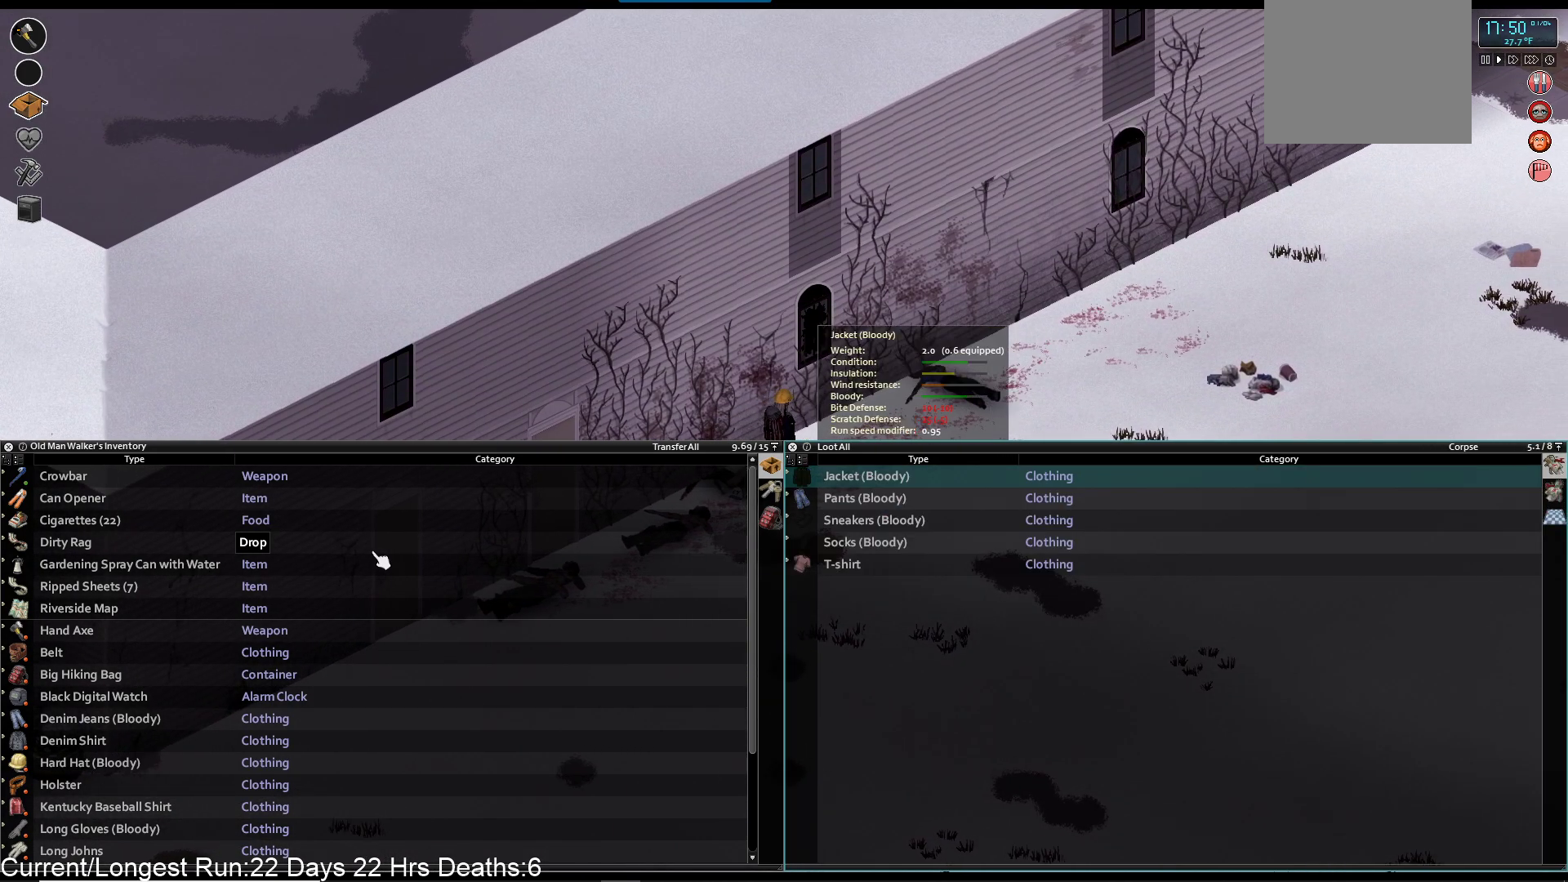
{"buttons": ["R1"], "left_stick": "center", "right_stick": "center", "events": [[67, "R1", "down"], [183, "R1", "up"], [450, "R1", "down"]]}
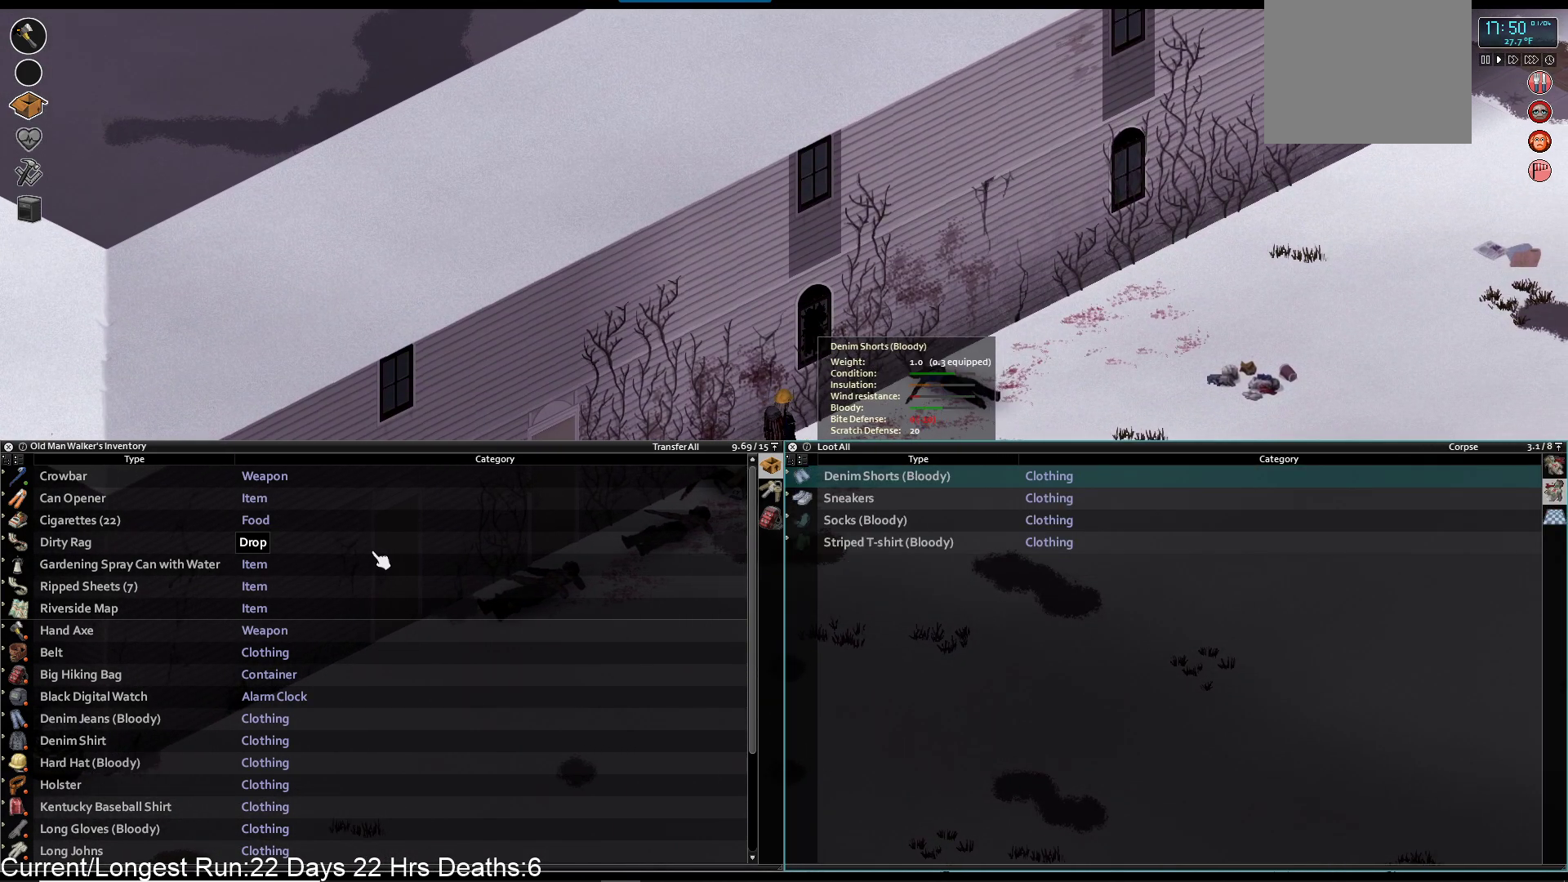
{"buttons": [], "left_stick": "center", "right_stick": "center", "events": [[67, "R1", "up"], [367, "TRIANGLE", "down"], [500, "TRIANGLE", "up"]]}
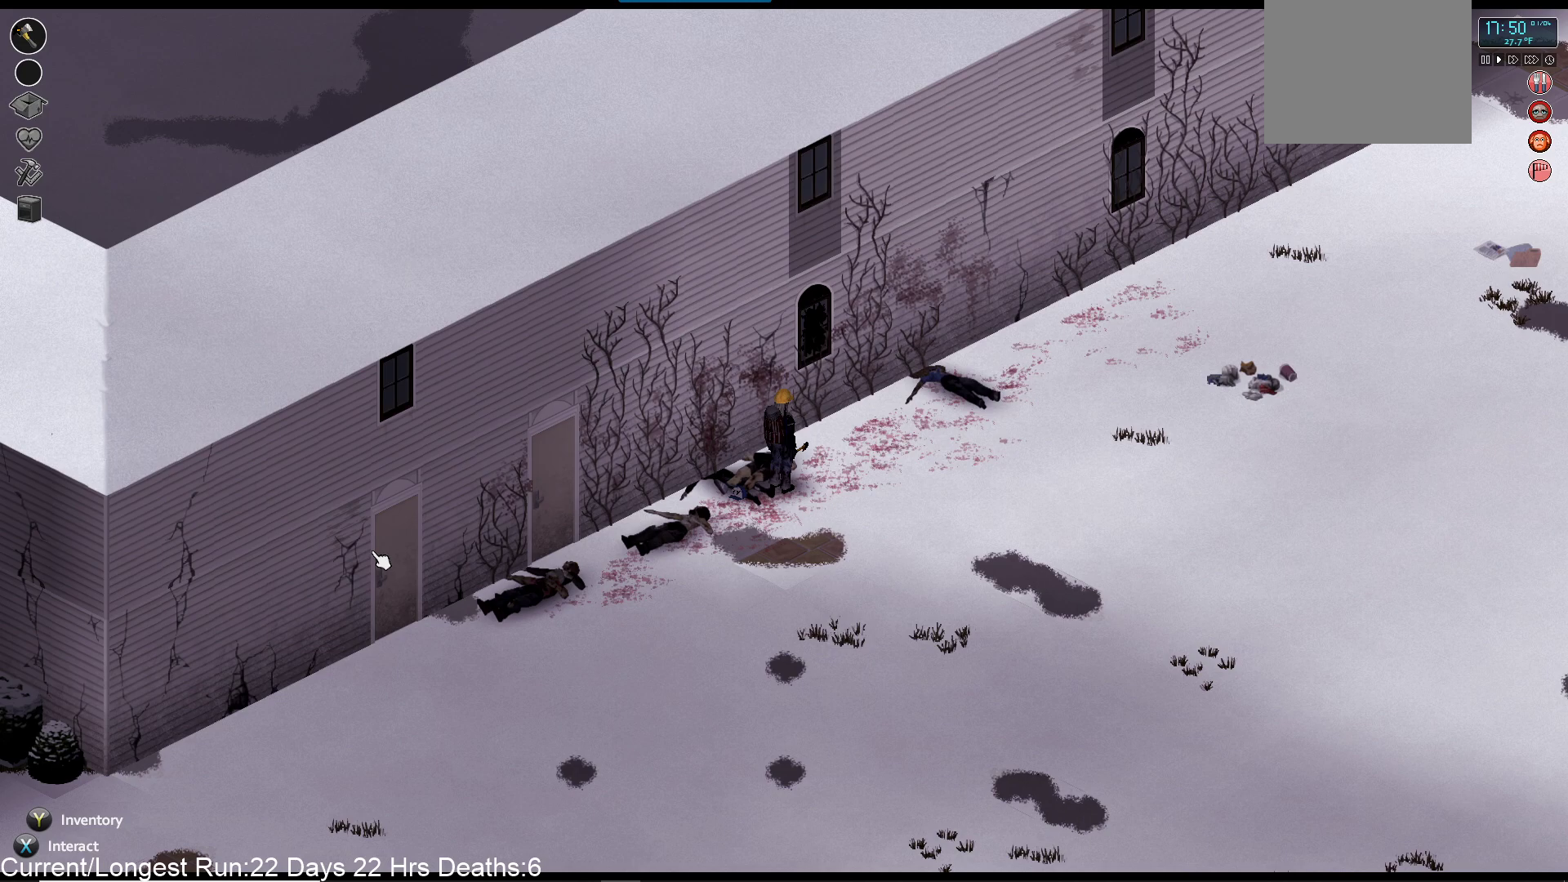
{"buttons": [], "left_stick": "down-right", "right_stick": "center", "events": [[83, "left_stick", "up-right"], [283, "left_stick", "right"], [400, "left_stick", "down-right"]]}
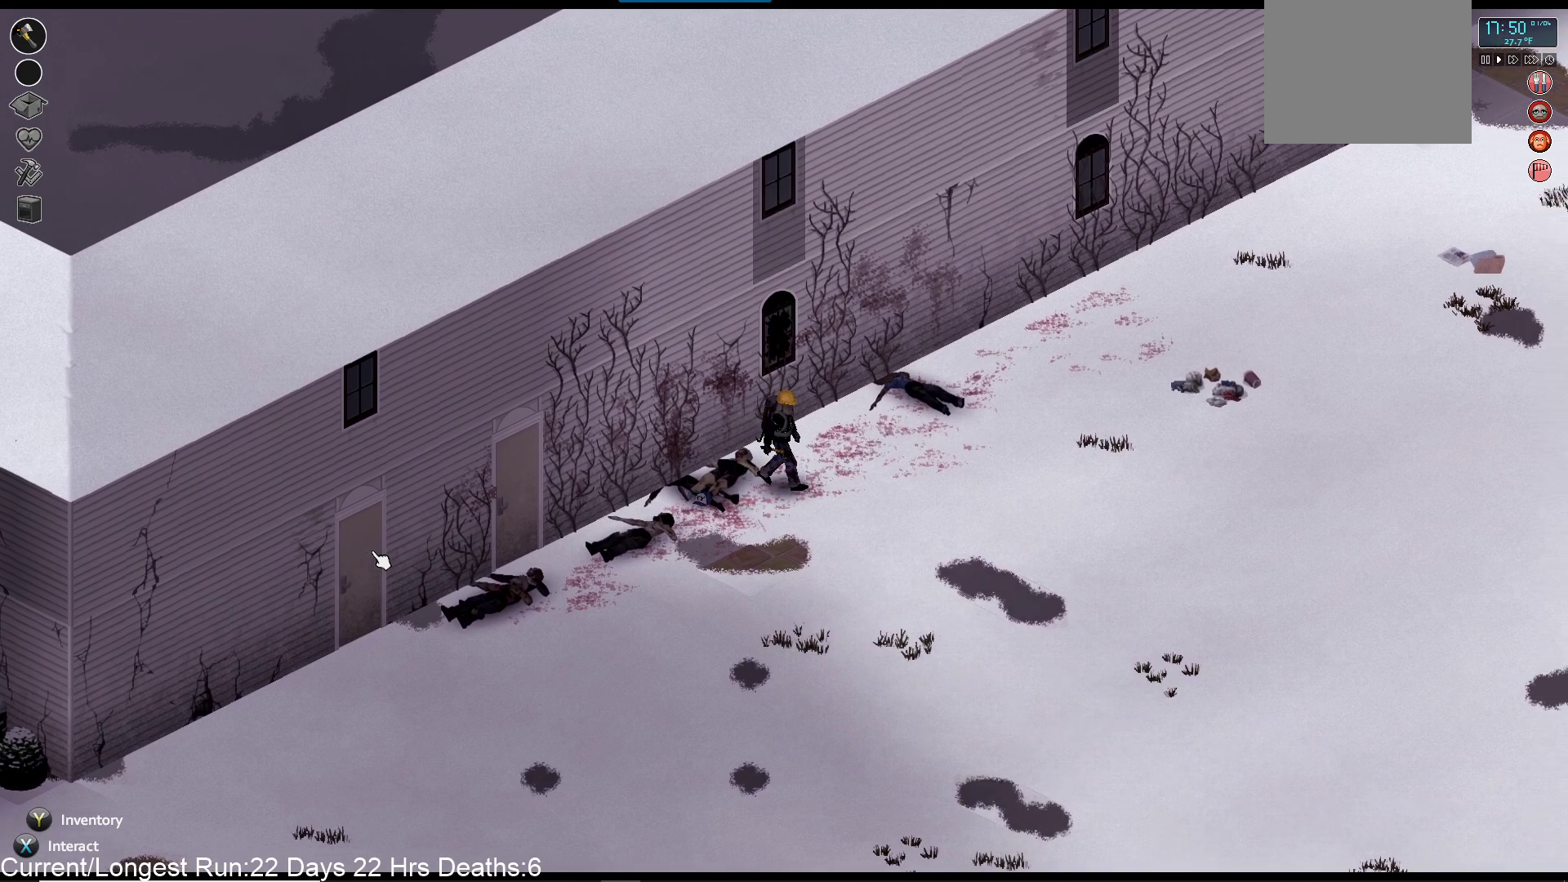
{"buttons": [], "left_stick": "up-right", "right_stick": "center", "events": [[200, "left_stick", "up-right"]]}
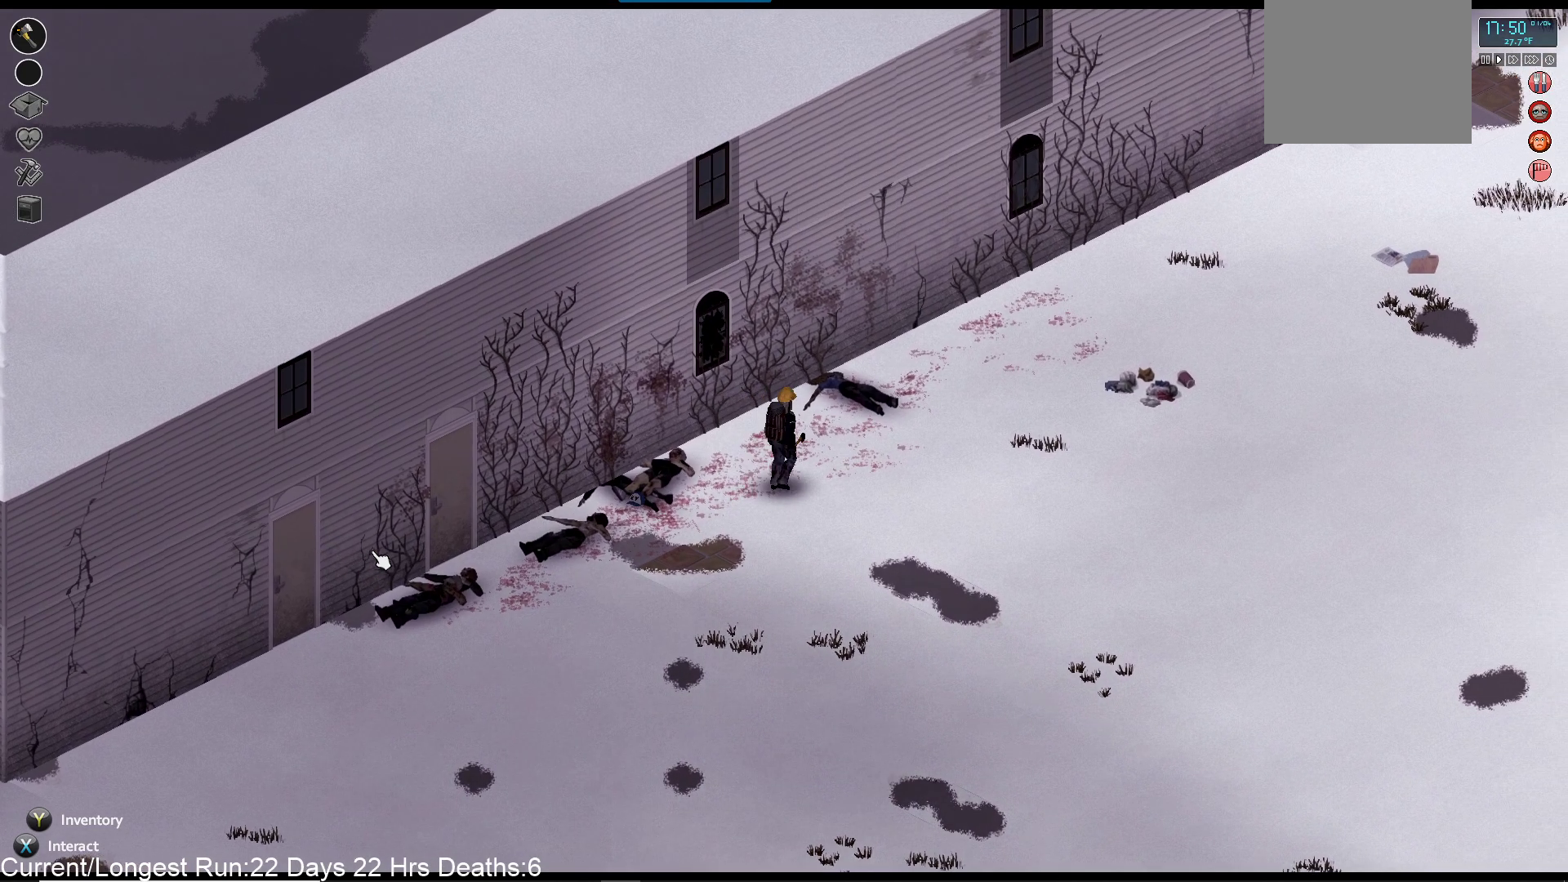
{"buttons": [], "left_stick": "up", "right_stick": "center", "events": [[183, "left_stick", "up"]]}
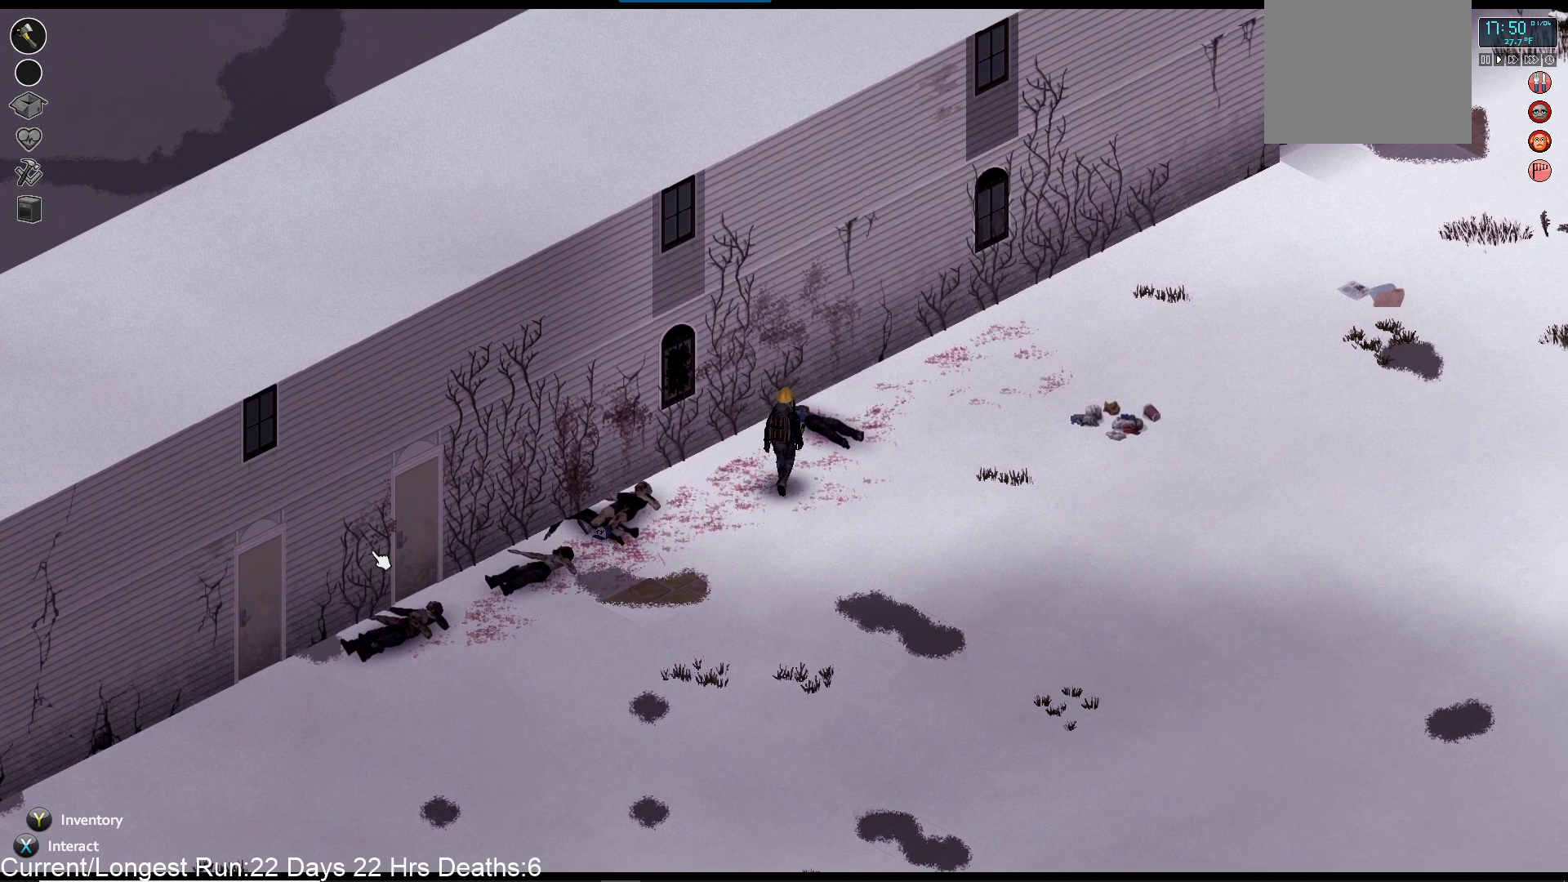
{"buttons": [], "left_stick": "center", "right_stick": "center", "events": [[150, "TRIANGLE", "down"], [317, "TRIANGLE", "up"], [383, "left_stick", "center"]]}
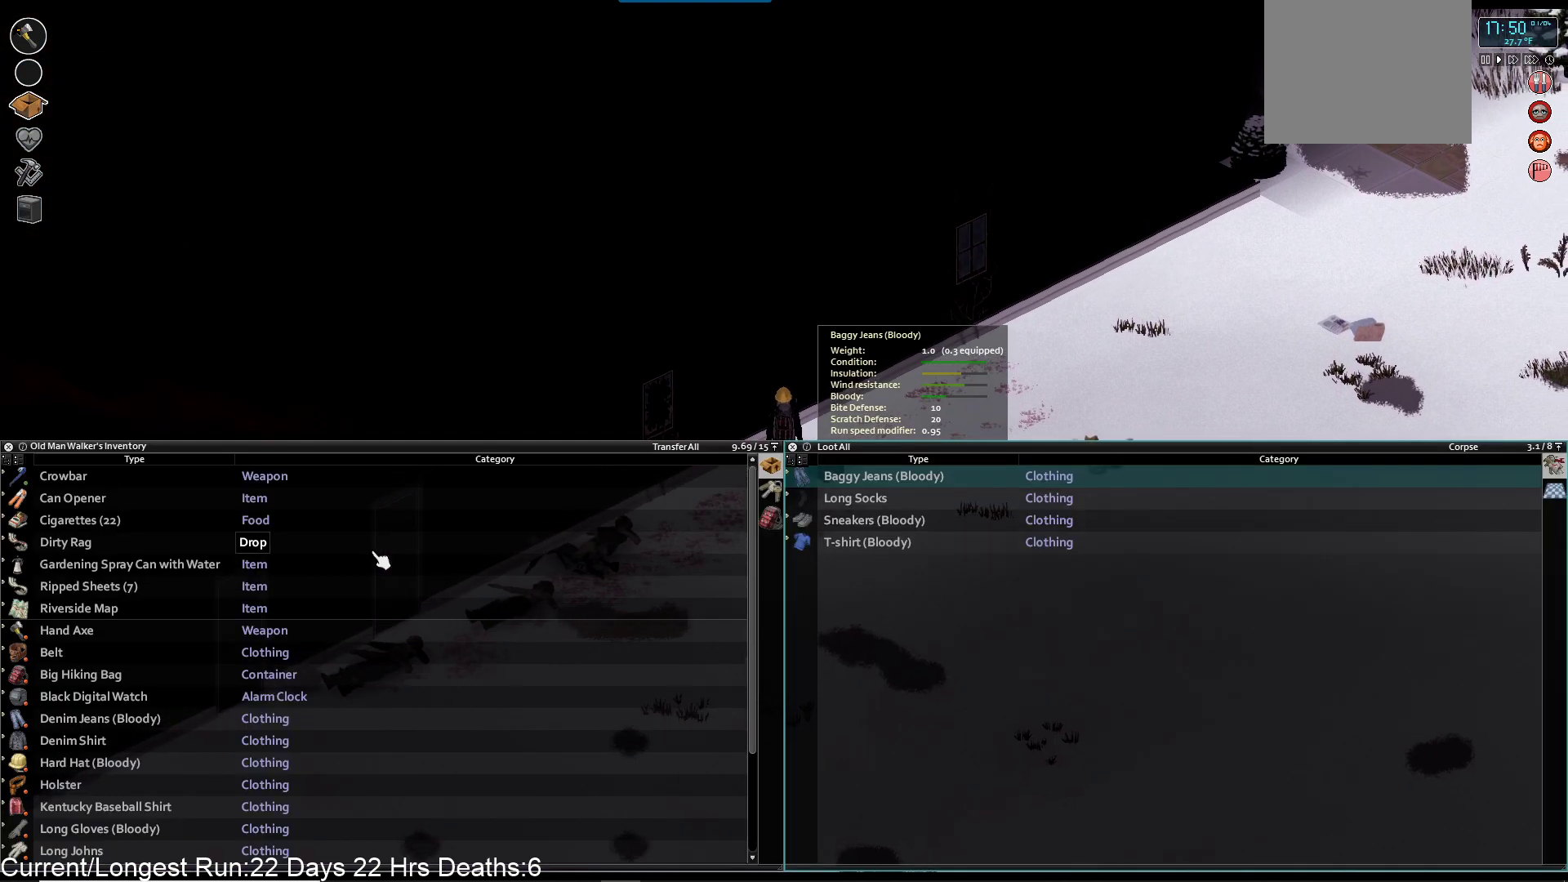
{"buttons": ["TRIANGLE"], "left_stick": "left", "right_stick": "center", "events": [[433, "TRIANGLE", "down"], [467, "left_stick", "left"]]}
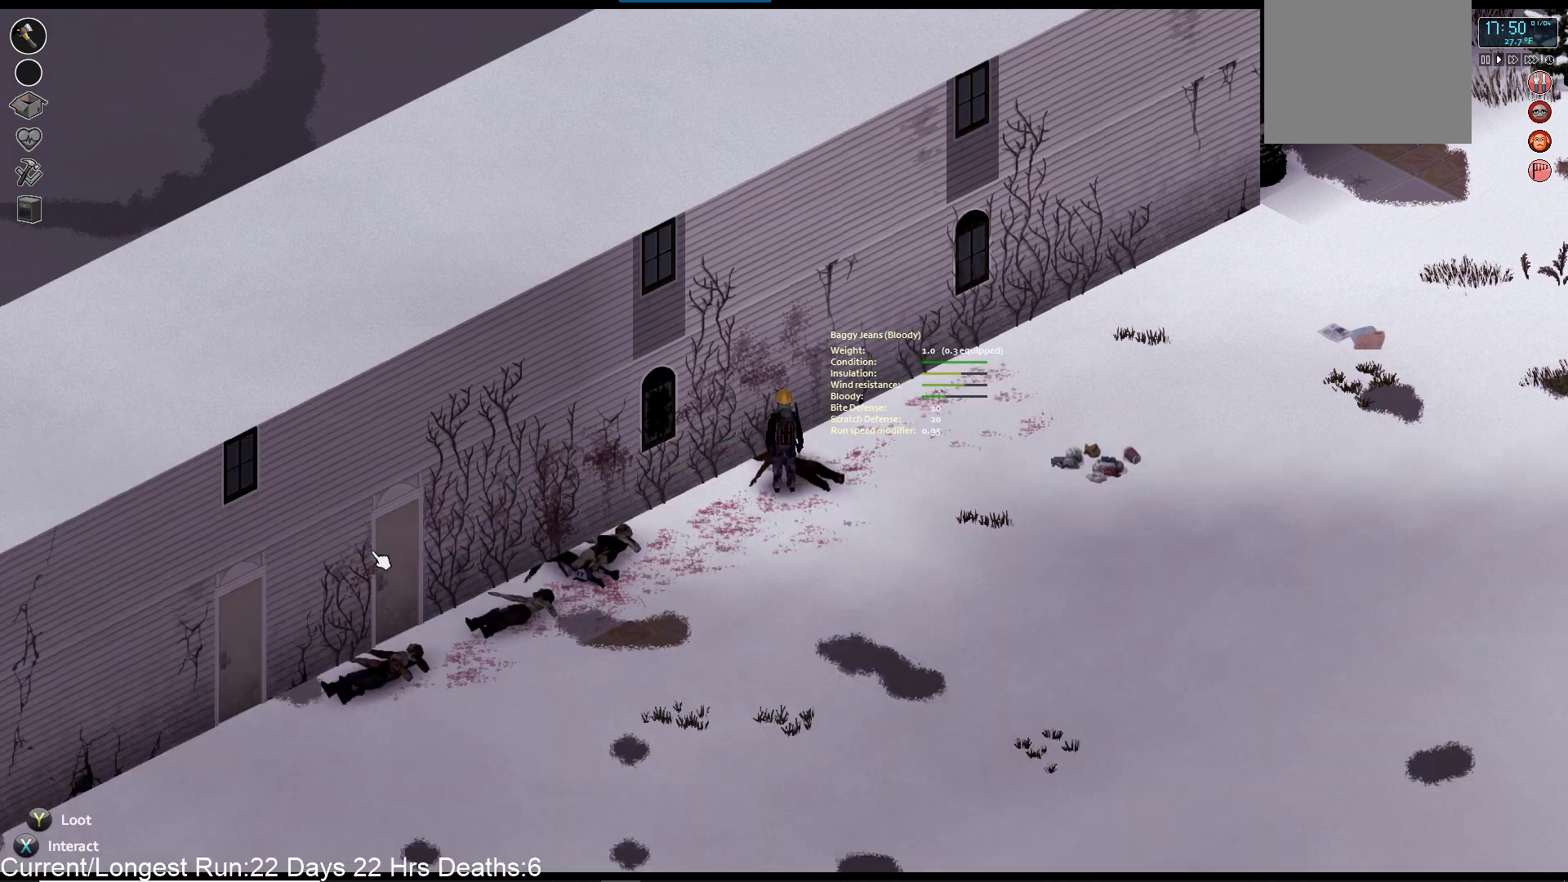
{"buttons": [], "left_stick": "left", "right_stick": "center", "events": [[50, "TRIANGLE", "up"]]}
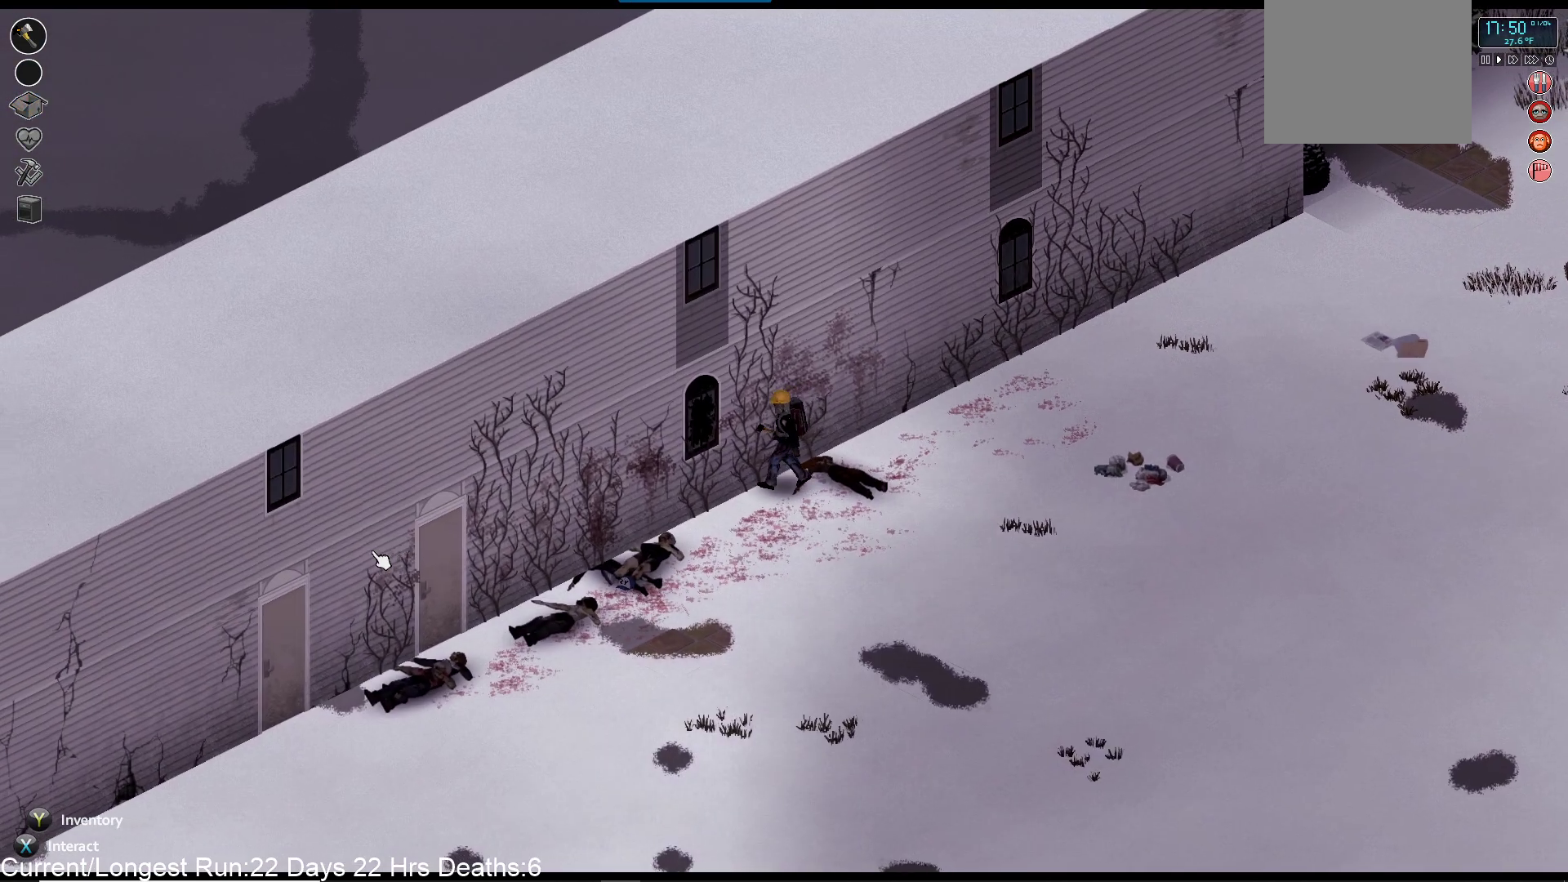
{"buttons": [], "left_stick": "left", "right_stick": "up-left", "events": [[383, "right_stick", "up-left"]]}
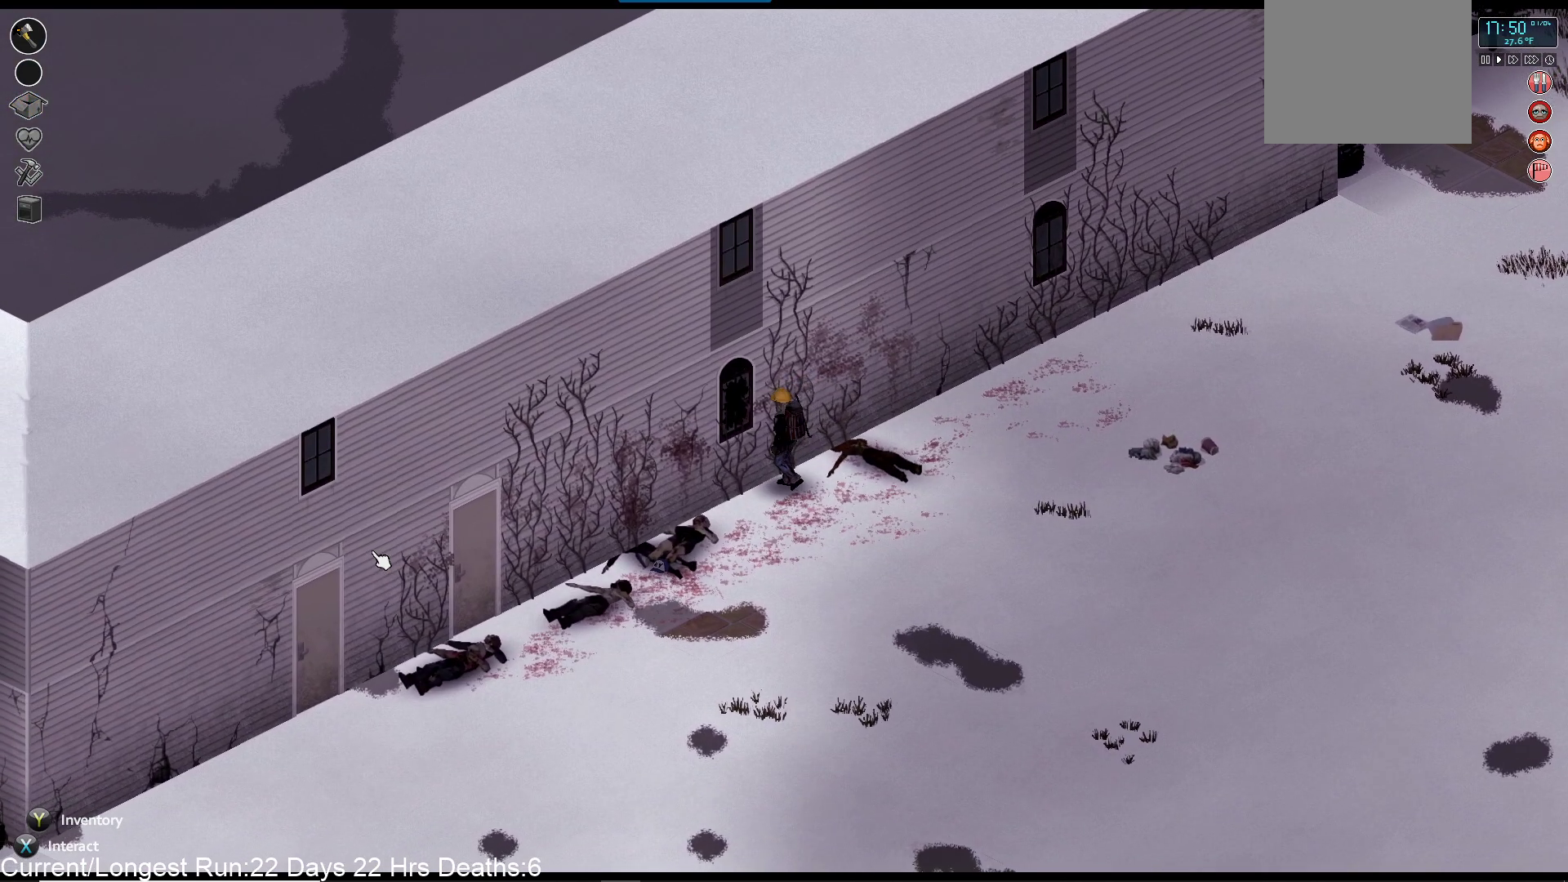
{"buttons": [], "left_stick": "left", "right_stick": "up-left", "events": []}
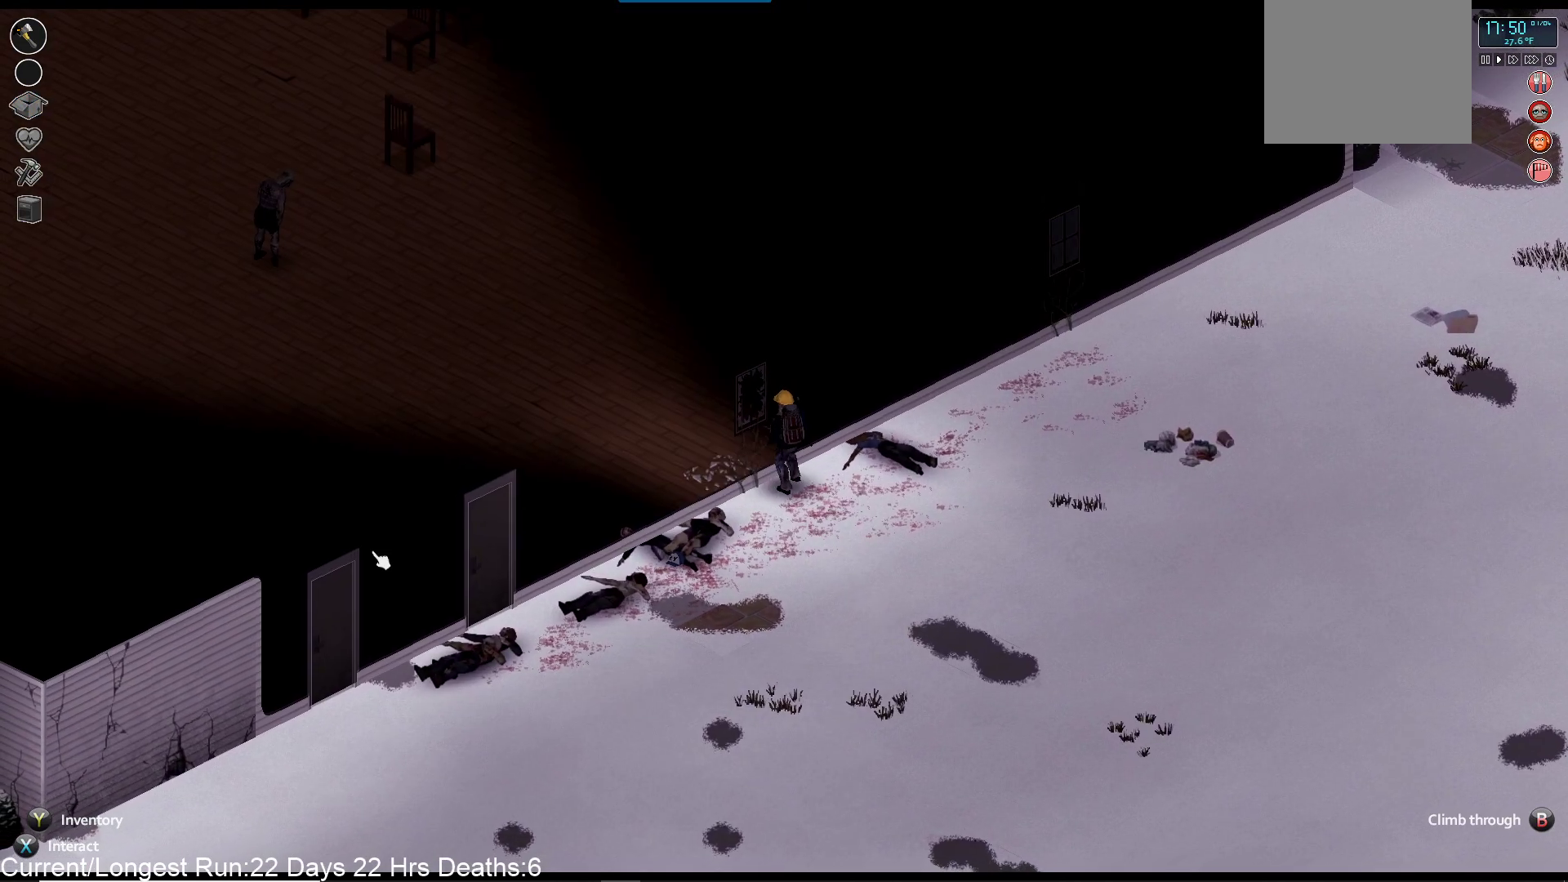
{"buttons": ["R1"], "left_stick": "center", "right_stick": "up-left", "events": [[217, "left_stick", "center"], [383, "R1", "down"]]}
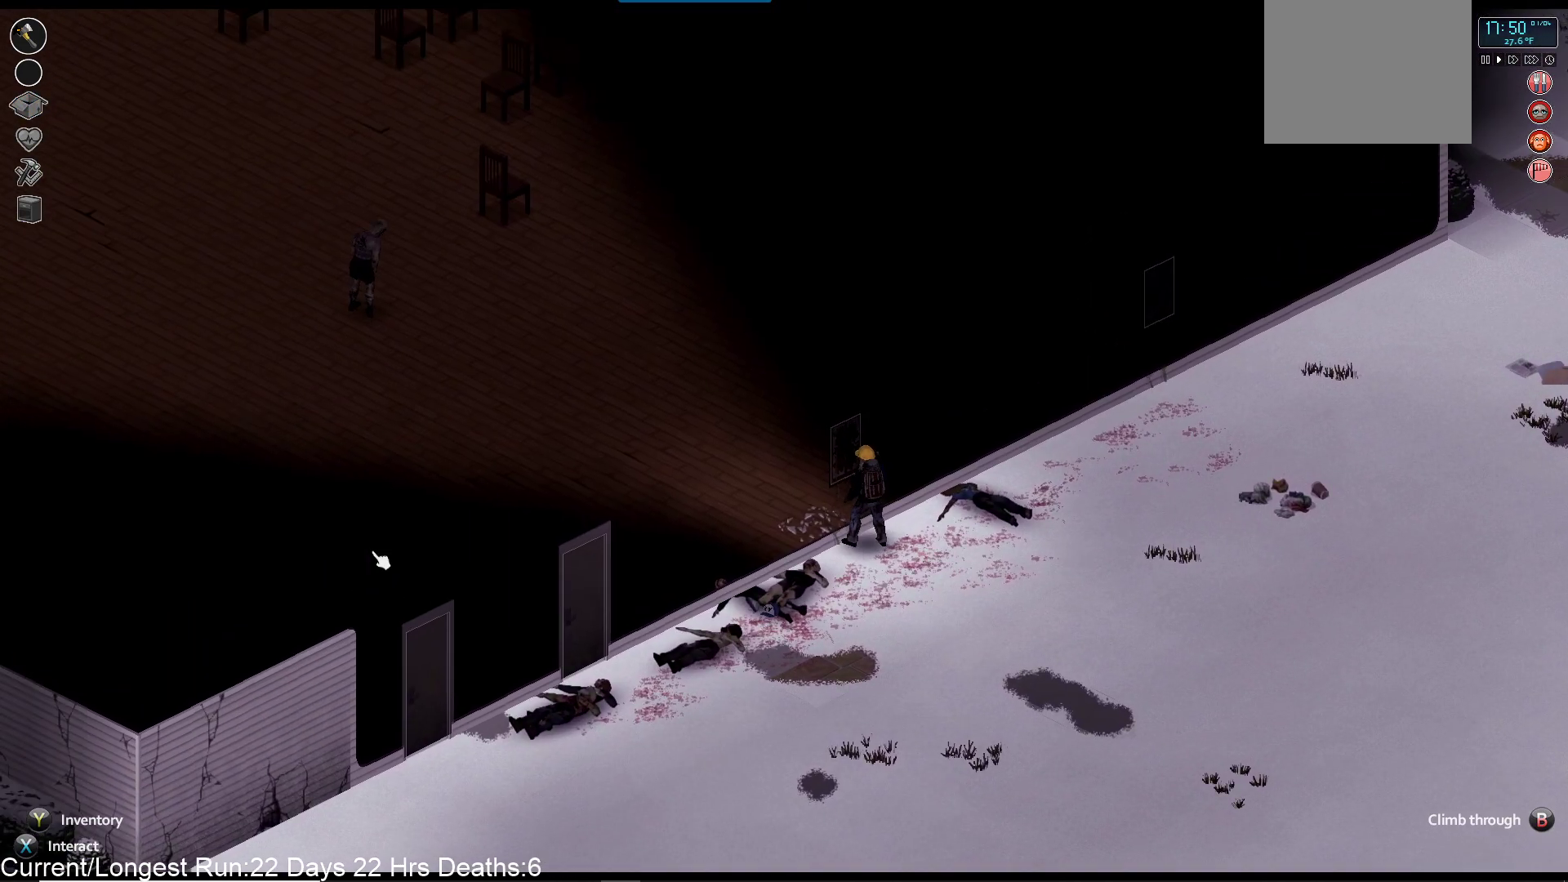
{"buttons": ["R1"], "left_stick": "center", "right_stick": "up-left", "events": []}
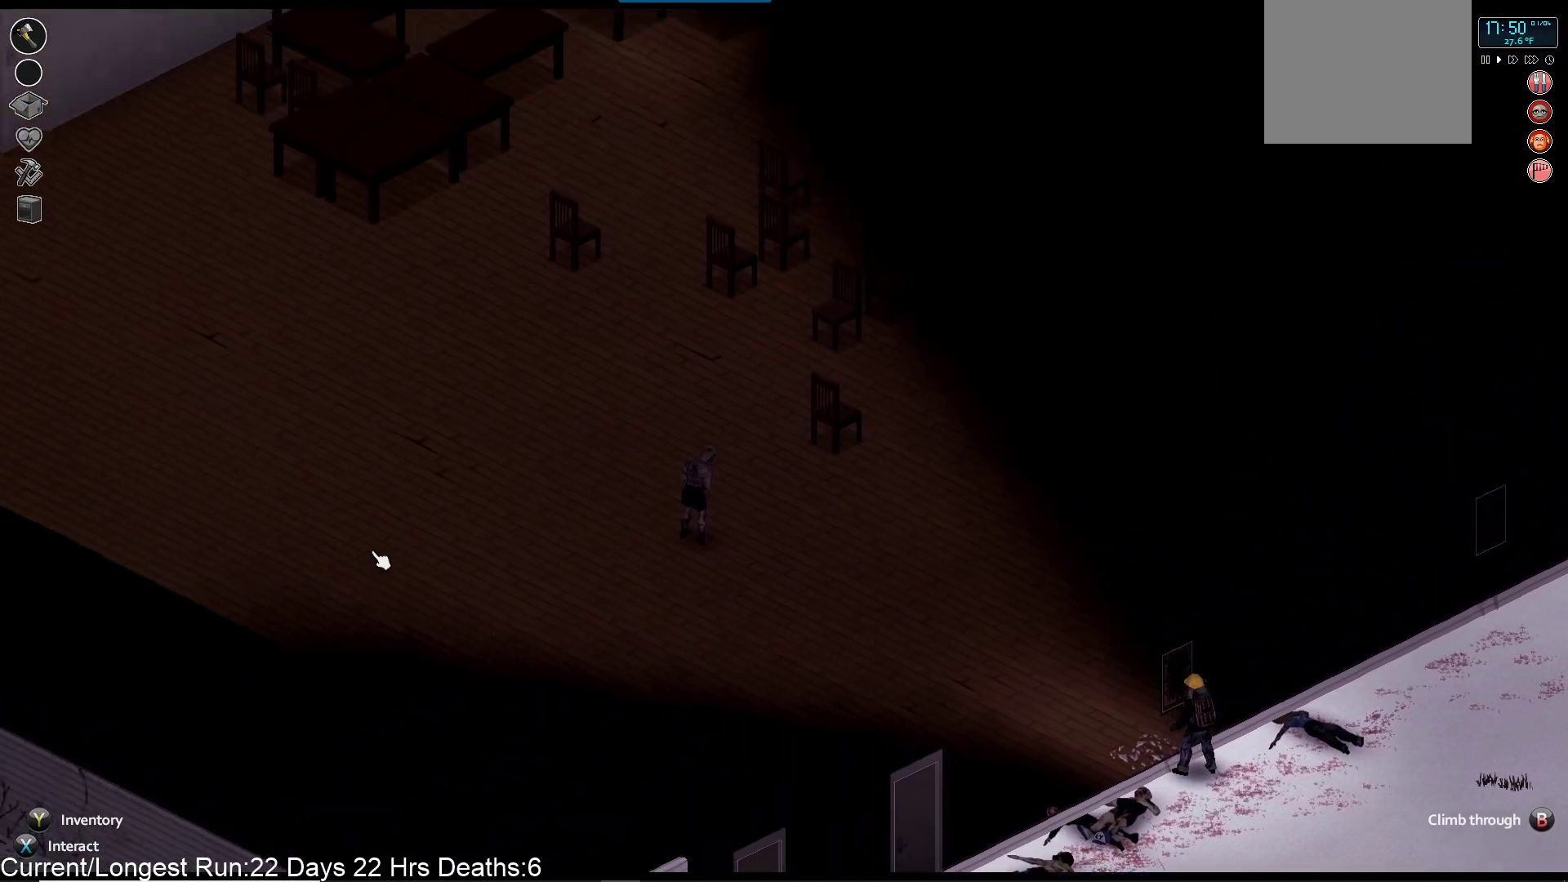
{"buttons": ["R1"], "left_stick": "center", "right_stick": "up-left", "events": []}
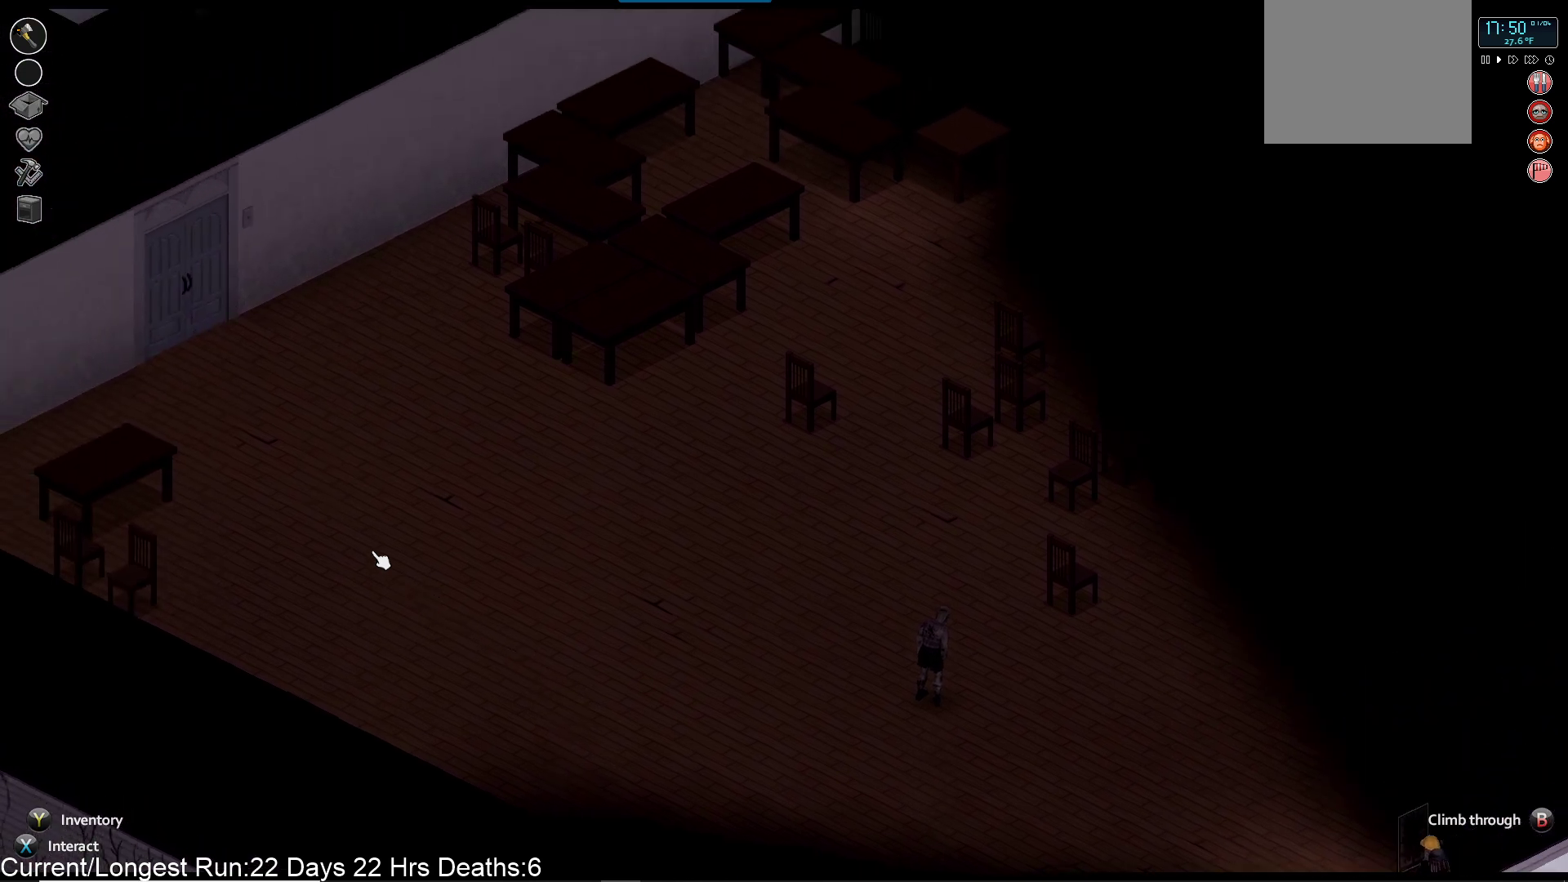
{"buttons": ["R1"], "left_stick": "center", "right_stick": "up-left", "events": []}
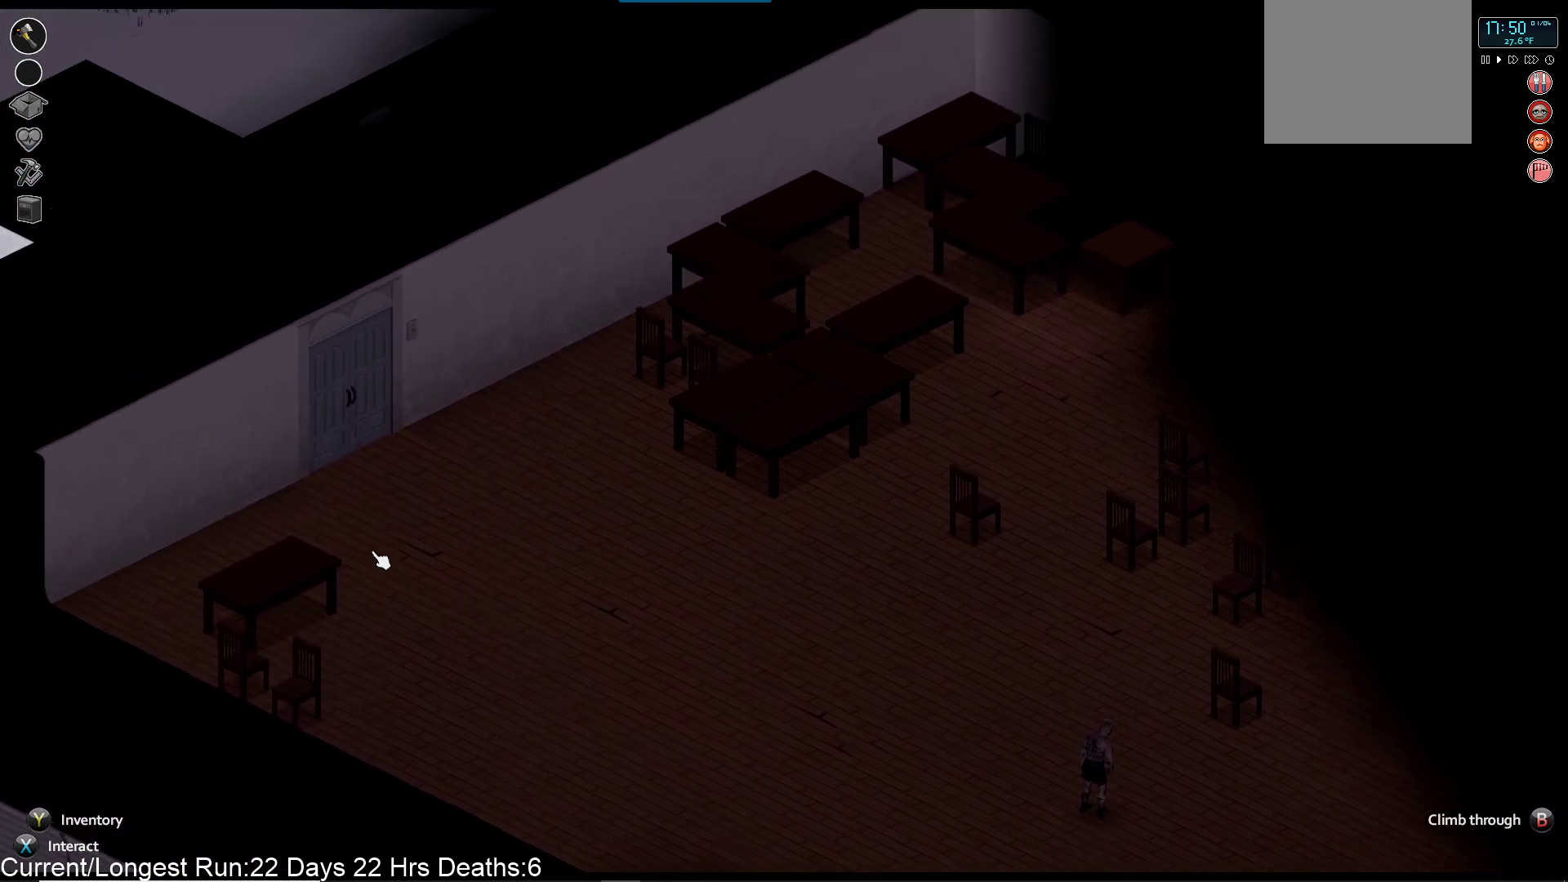
{"buttons": [], "left_stick": "center", "right_stick": "up-left", "events": [[17, "R1", "up"]]}
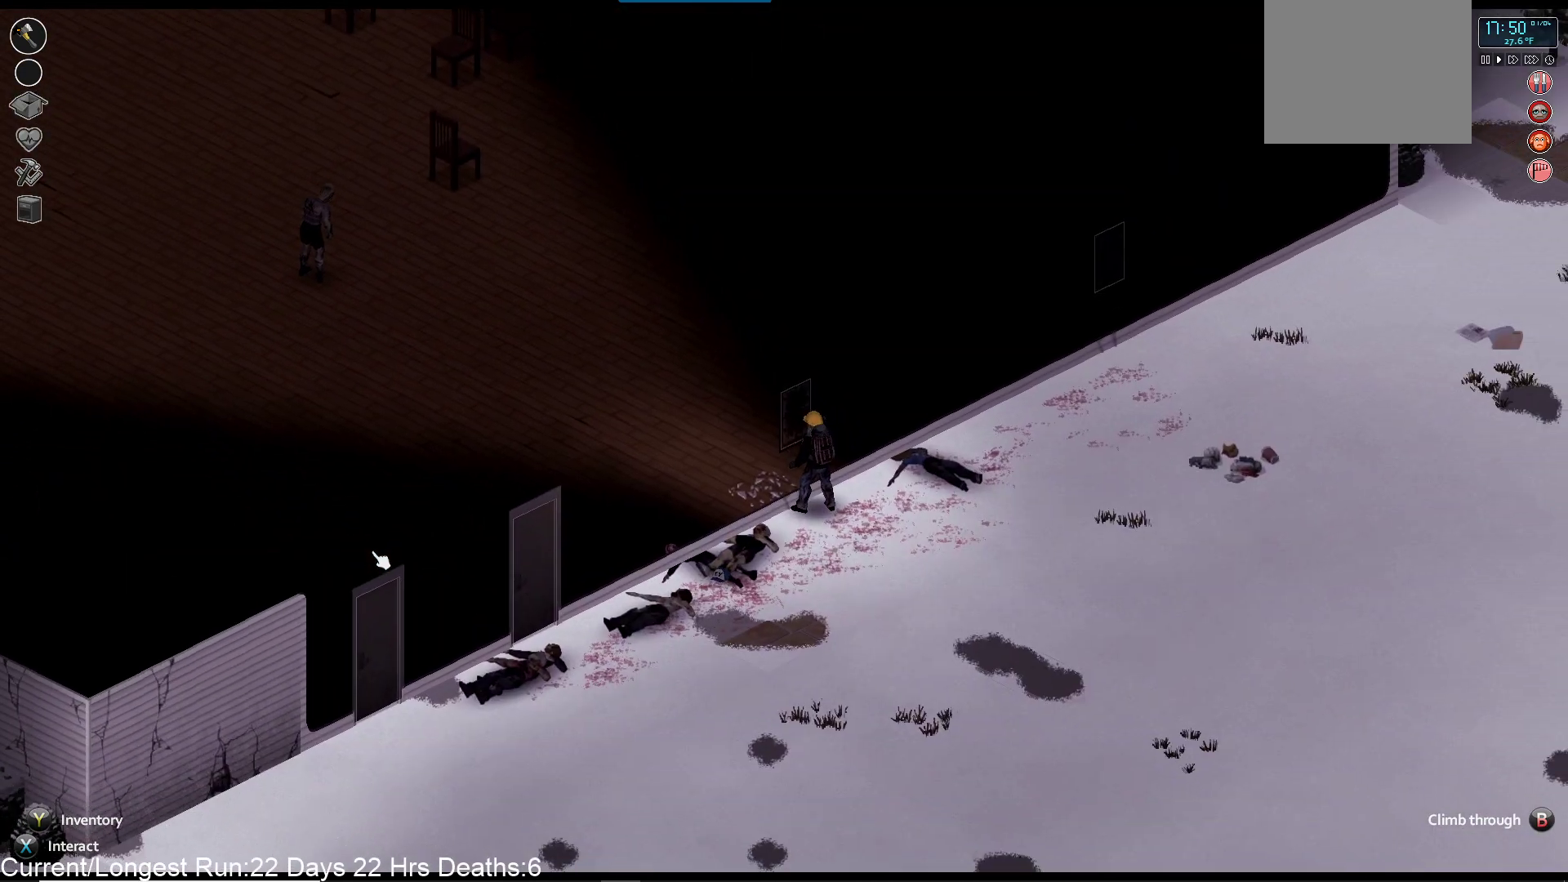
{"buttons": [], "left_stick": "center", "right_stick": "center", "events": [[117, "right_stick", "center"], [250, "SQUARE", "down"], [367, "SQUARE", "up"]]}
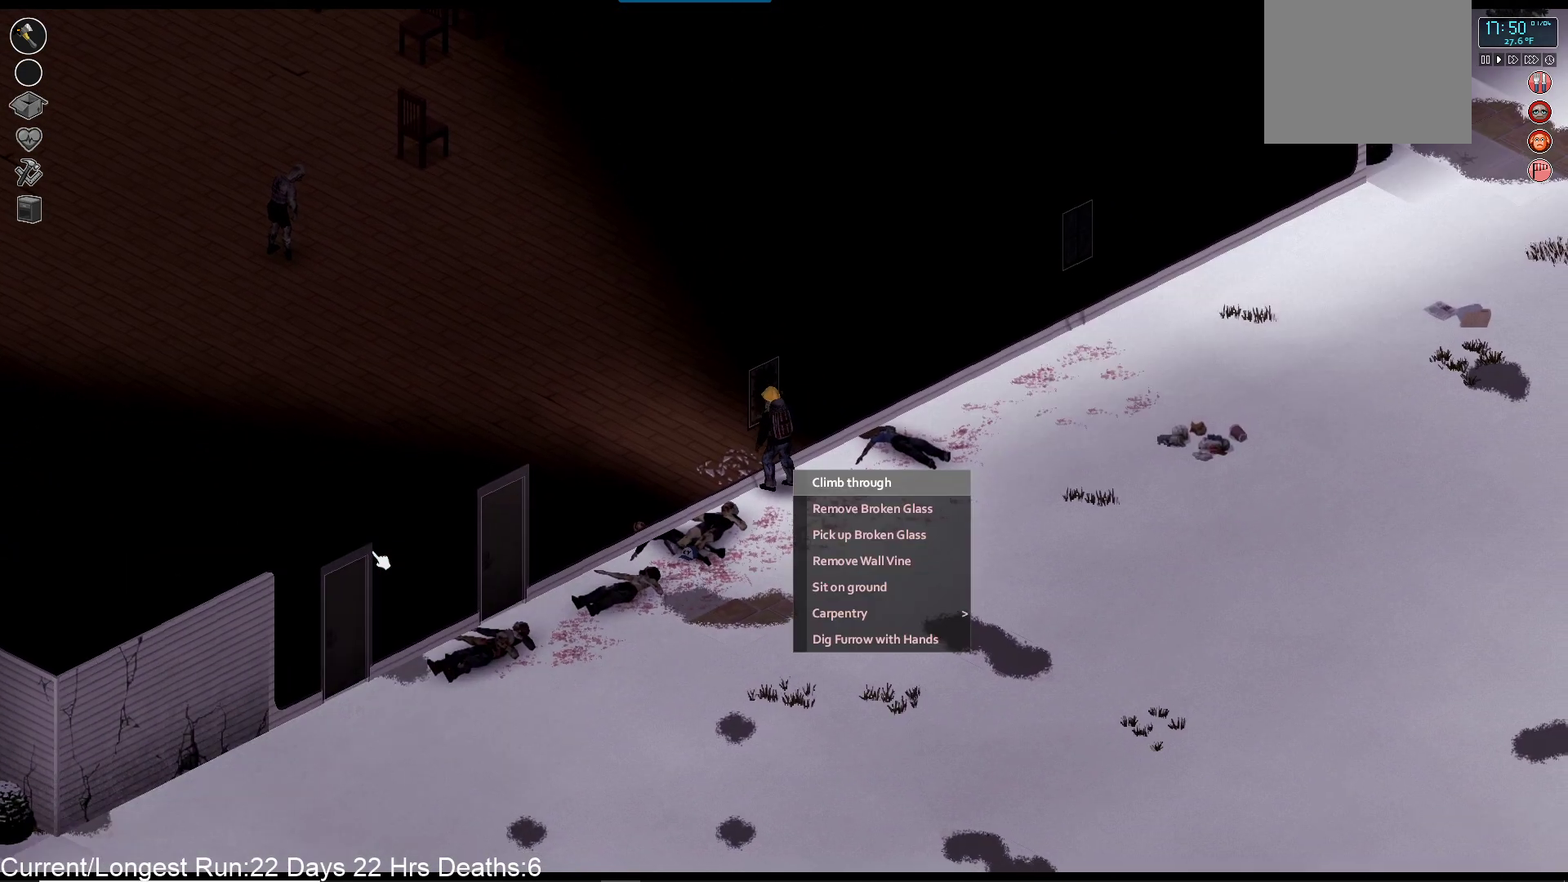
{"buttons": [], "left_stick": "center", "right_stick": "center", "events": [[183, "DPAD_DOWN", "down"], [250, "DPAD_DOWN", "up"], [350, "DPAD_DOWN", "down"], [450, "DPAD_DOWN", "up"]]}
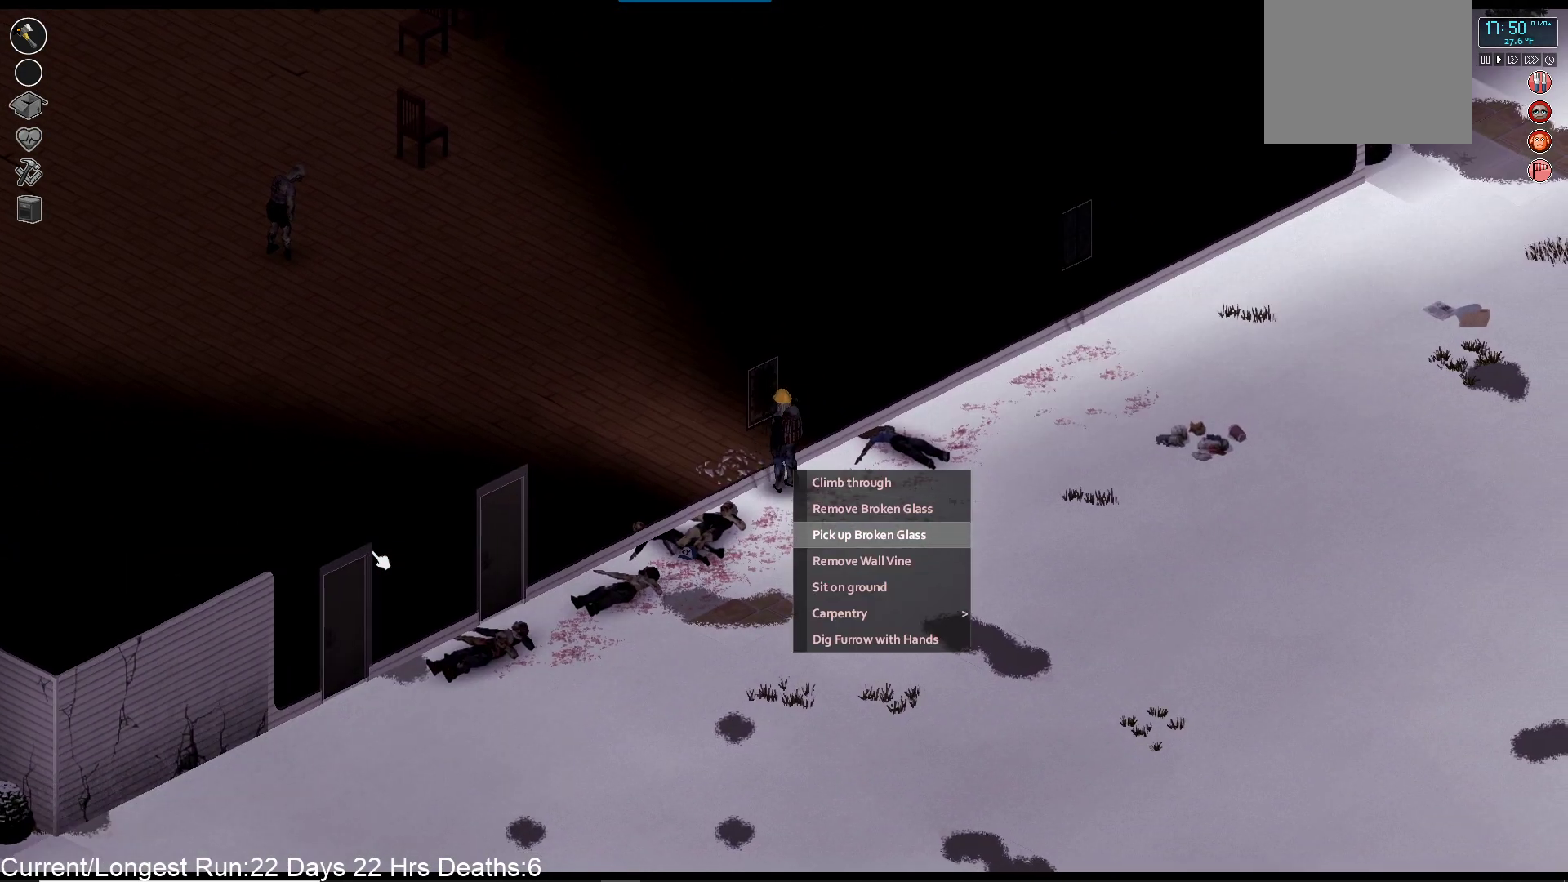
{"buttons": [], "left_stick": "center", "right_stick": "center", "events": []}
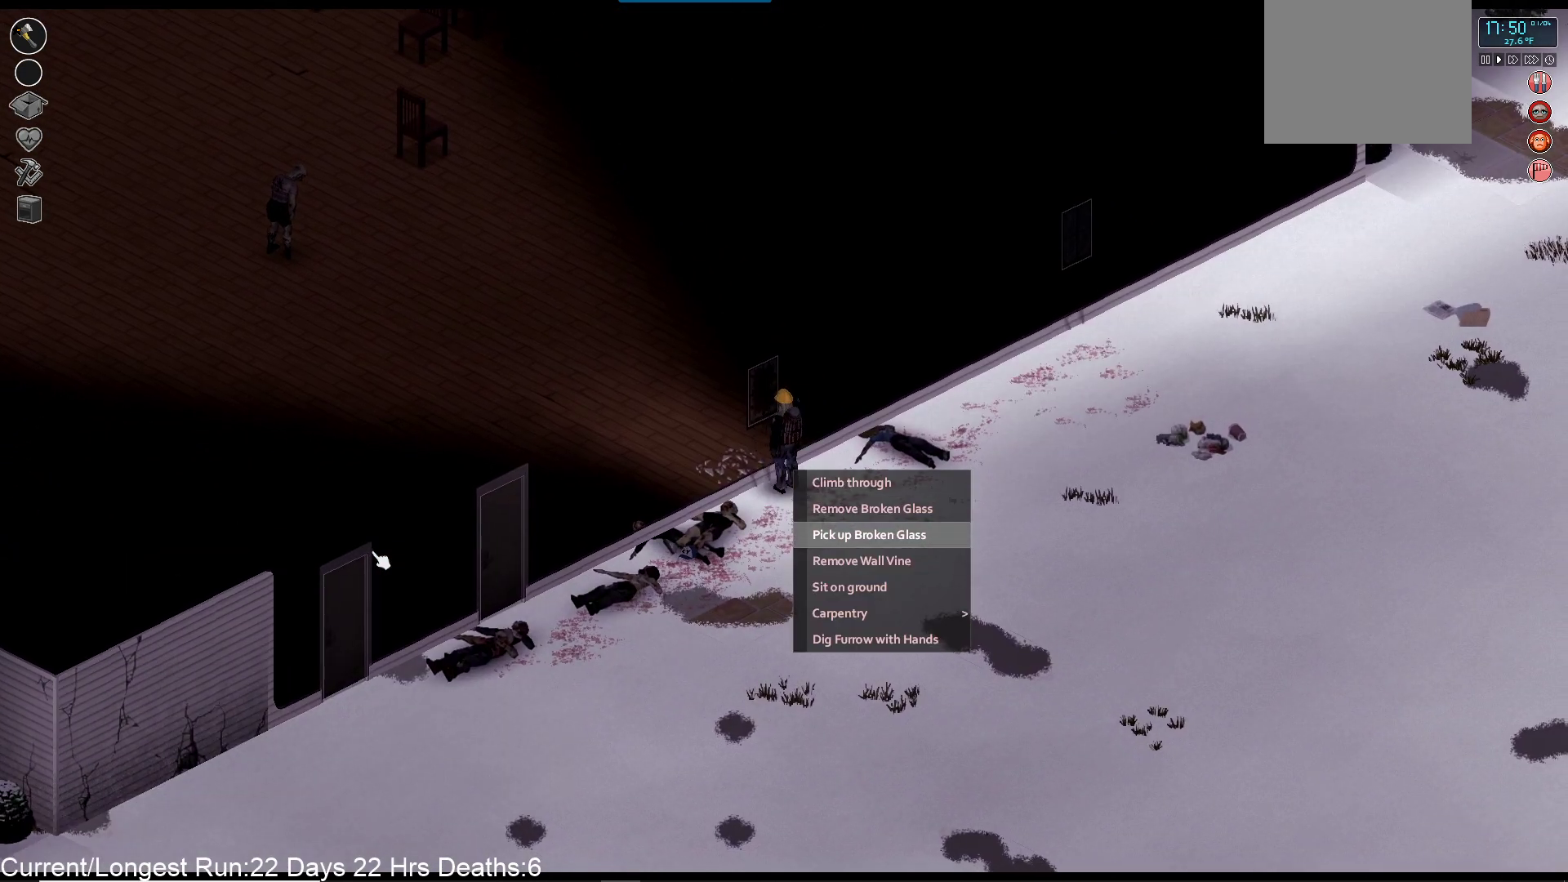
{"buttons": [], "left_stick": "center", "right_stick": "center", "events": [[167, "DPAD_UP", "down"], [267, "DPAD_UP", "up"], [333, "CROSS", "down"], [433, "CROSS", "up"]]}
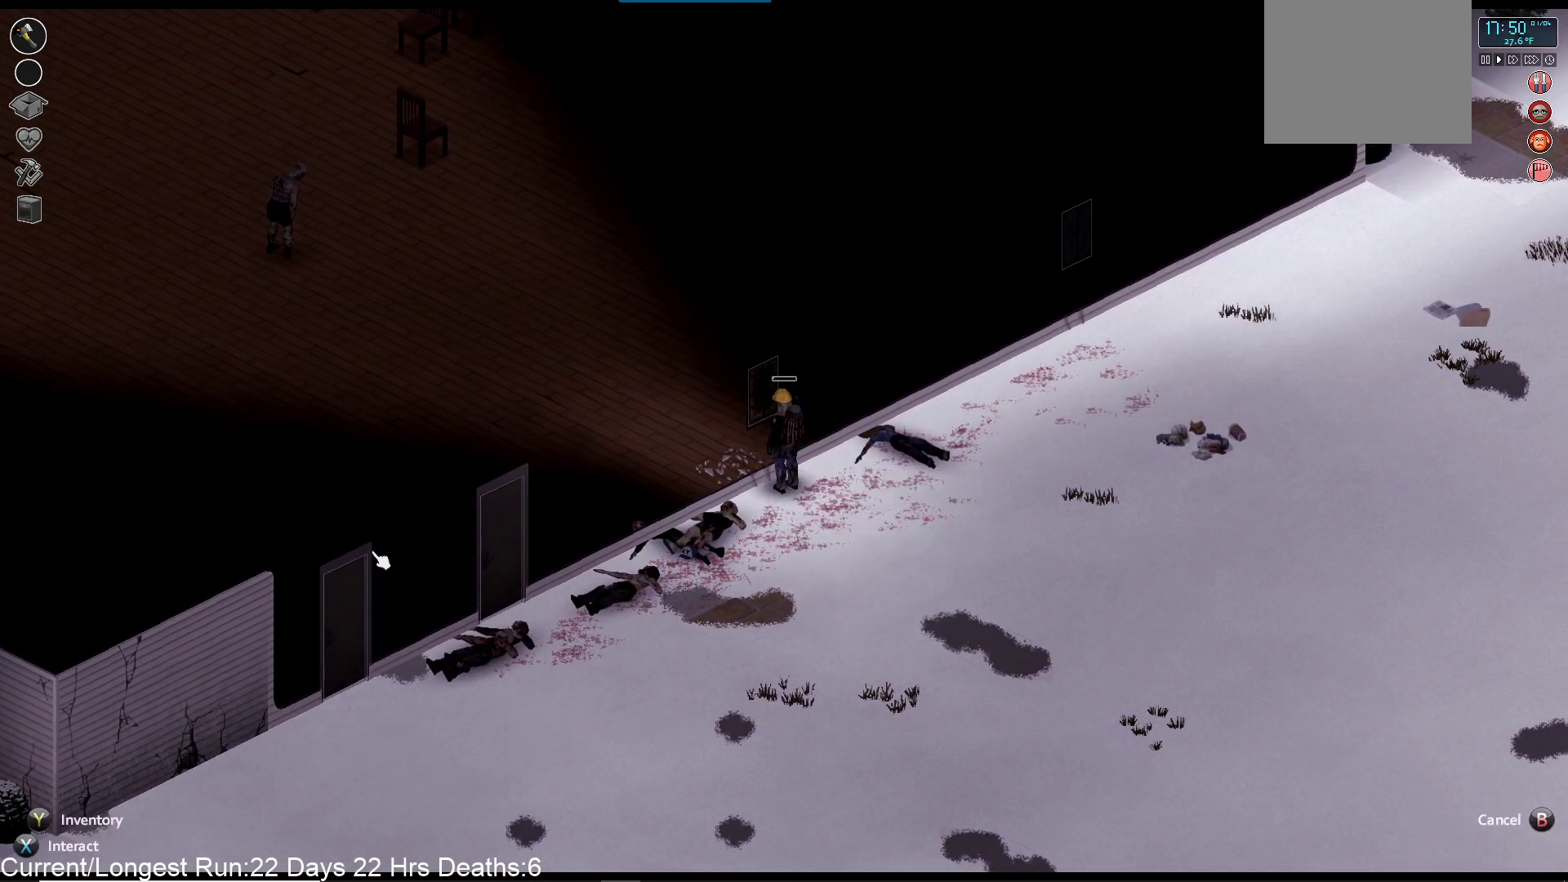
{"buttons": [], "left_stick": "center", "right_stick": "center", "events": []}
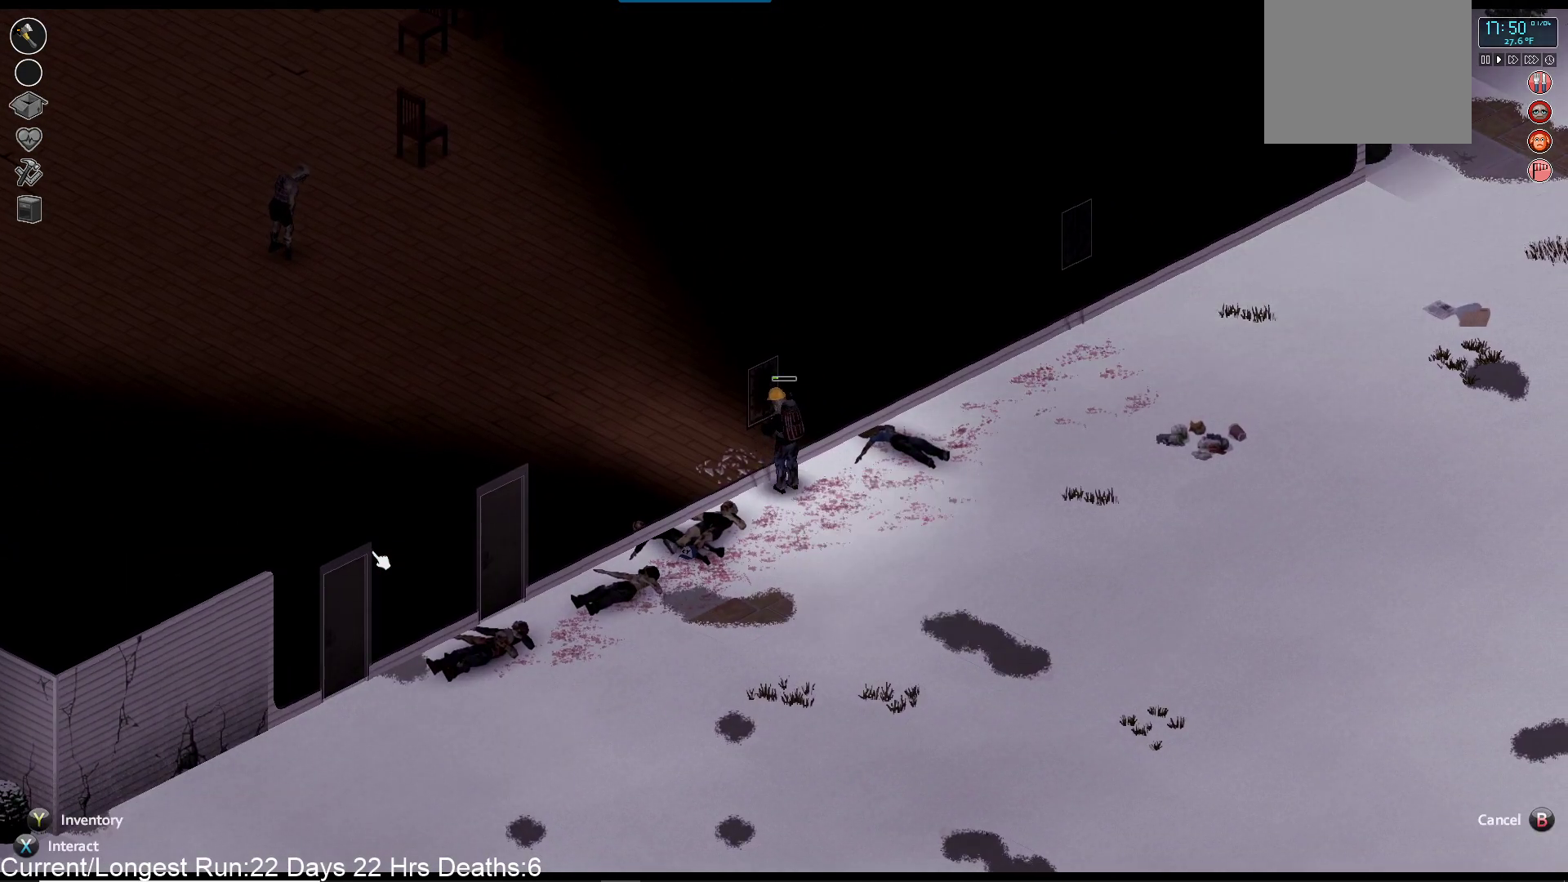
{"buttons": [], "left_stick": "center", "right_stick": "center", "events": []}
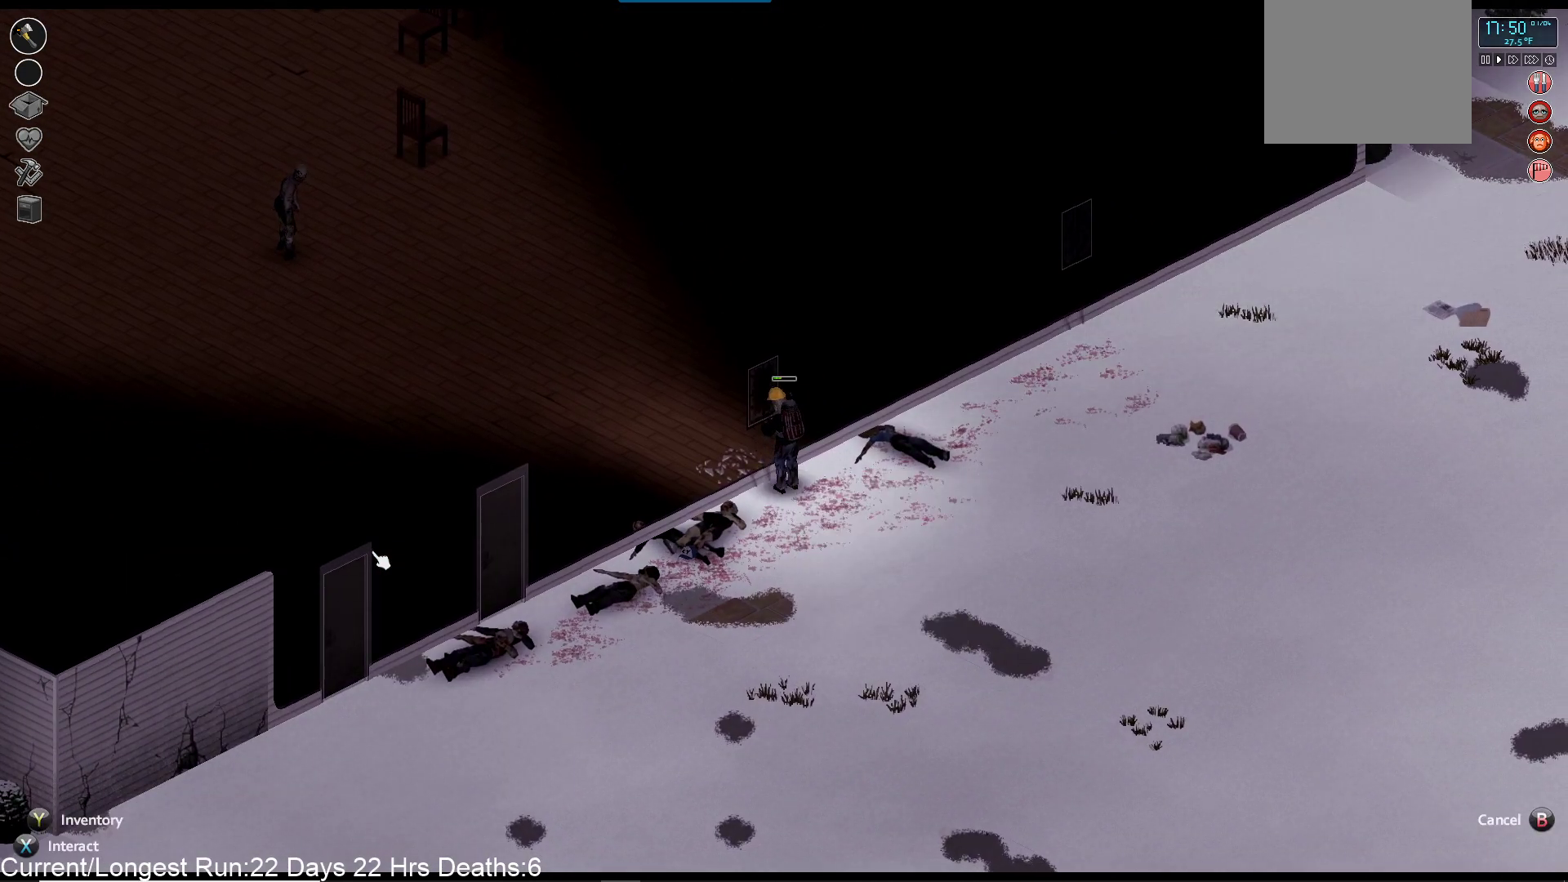
{"buttons": [], "left_stick": "center", "right_stick": "center", "events": []}
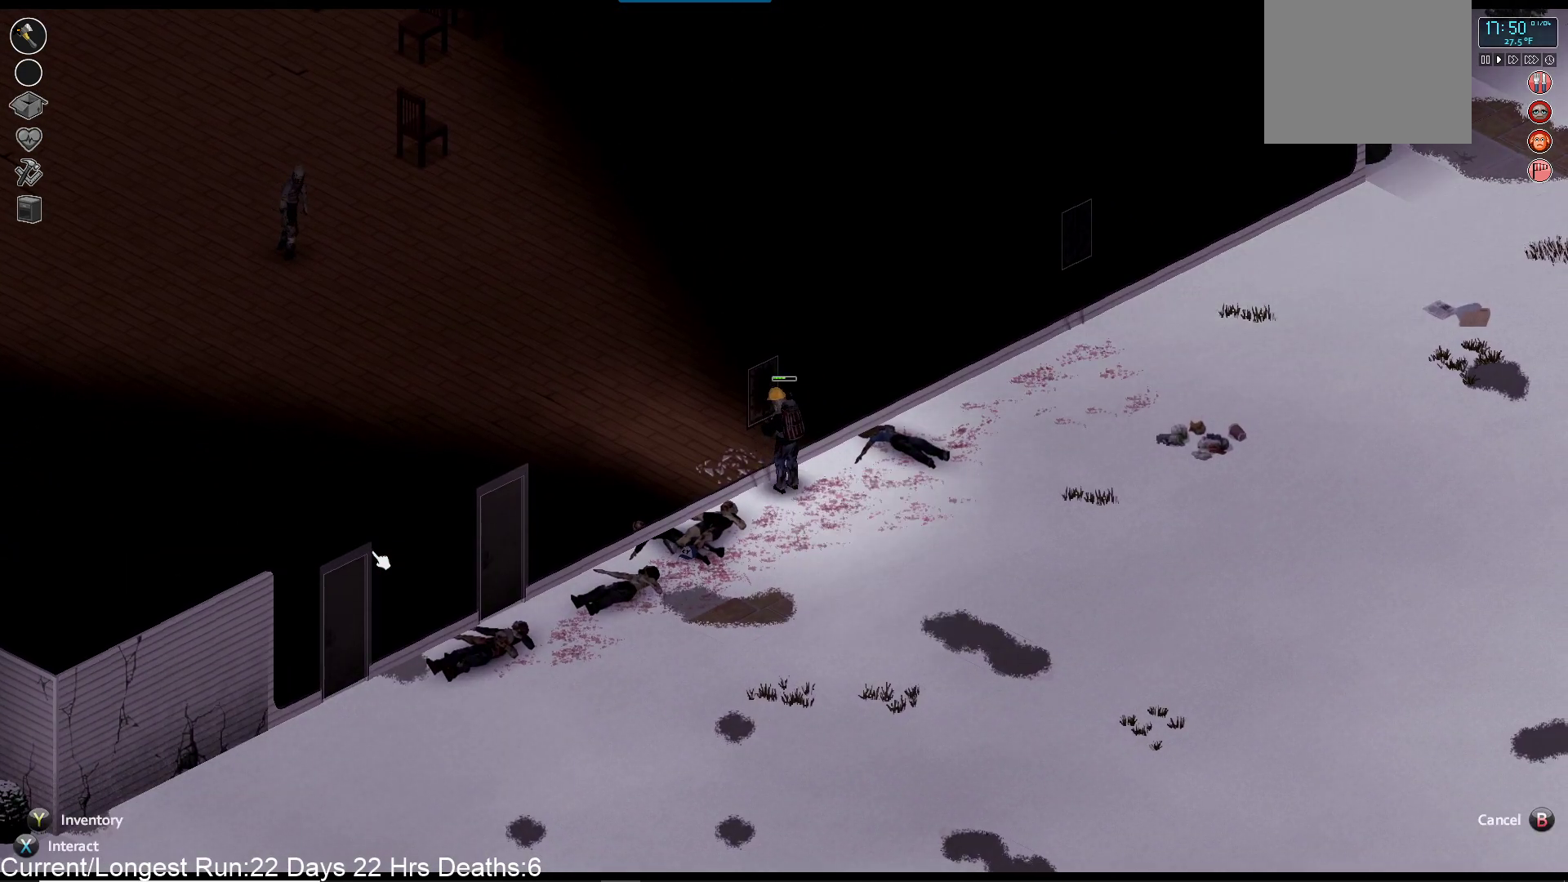
{"buttons": [], "left_stick": "center", "right_stick": "center", "events": []}
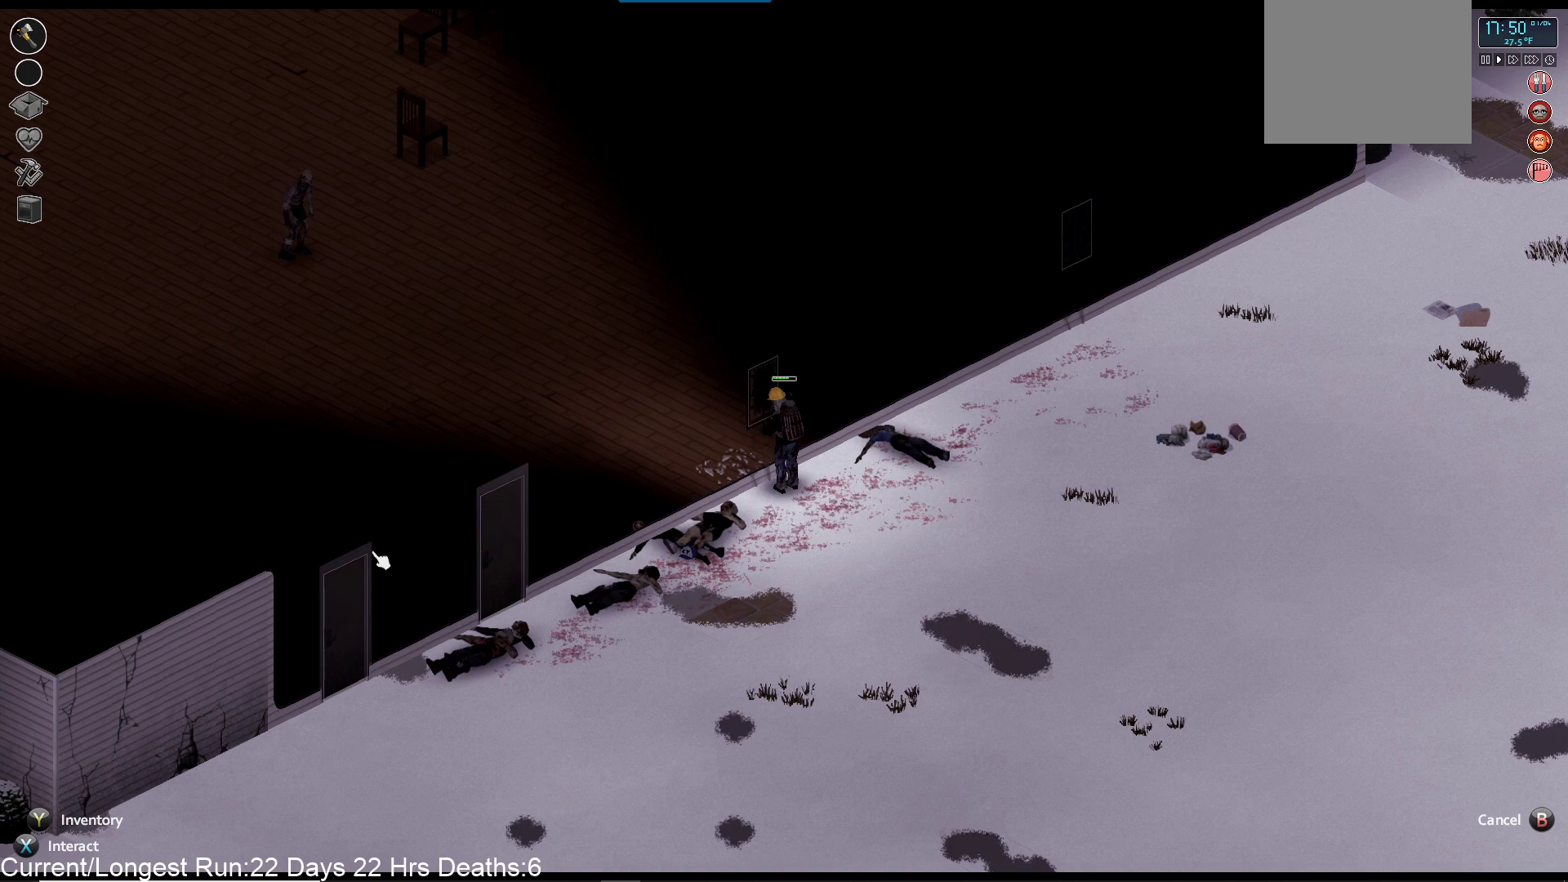
{"buttons": [], "left_stick": "center", "right_stick": "center", "events": []}
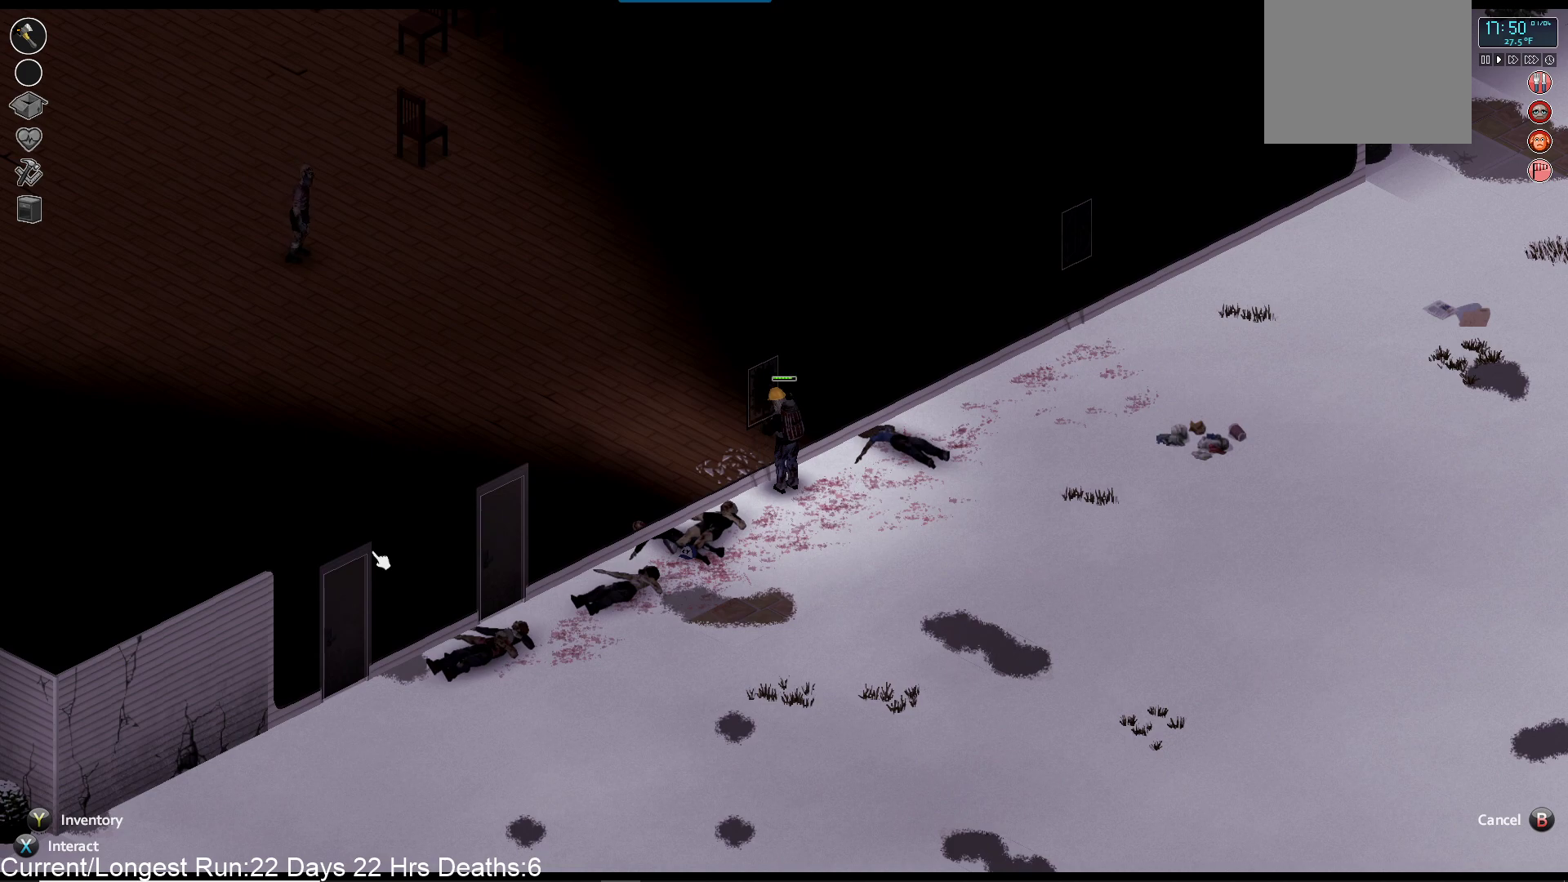
{"buttons": [], "left_stick": "center", "right_stick": "center", "events": []}